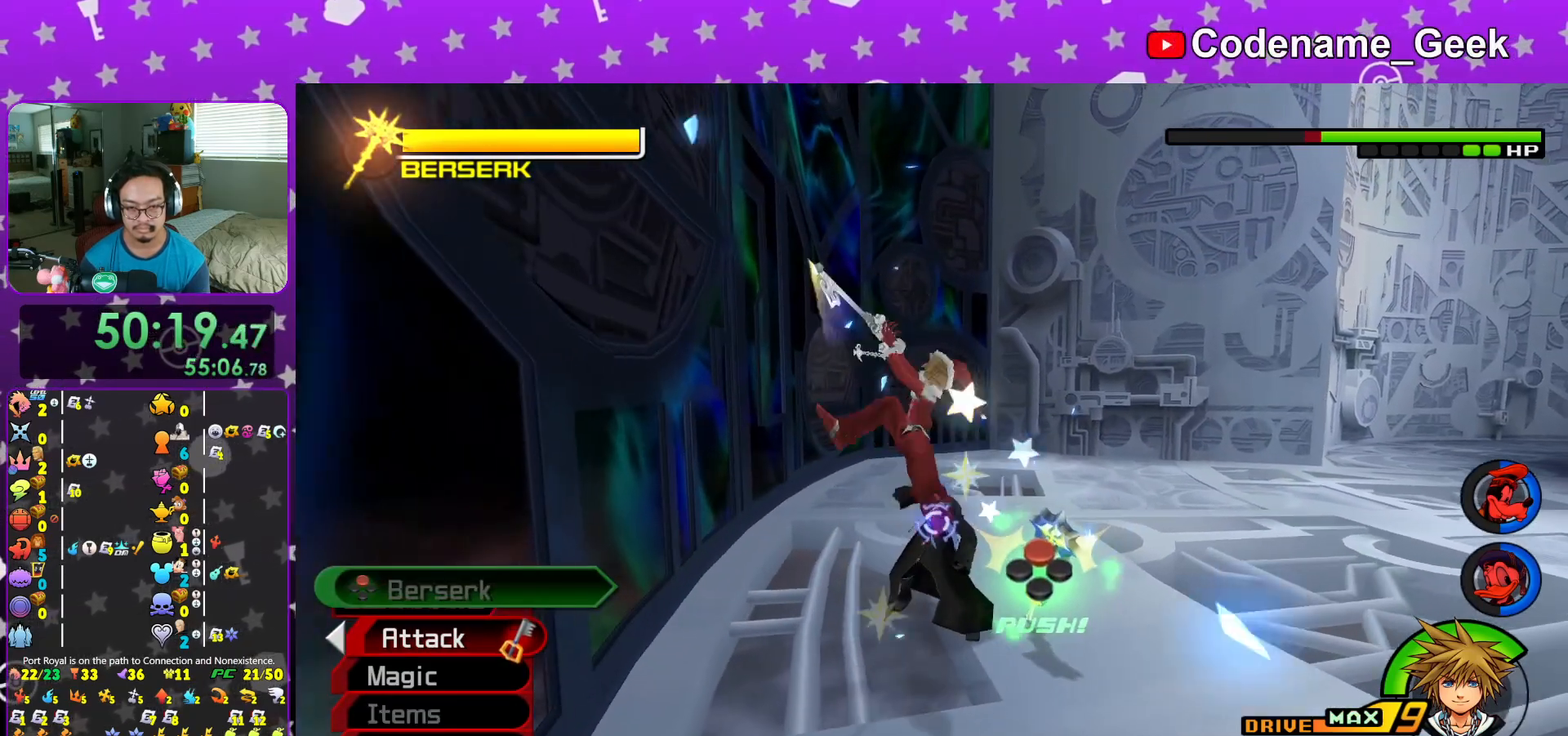
Gameplay with a controller (Nintendo layout); each line is a JSON object with the inputs held at the frame after it. "events" lists button and stick changes between this image and that frame as [ms after this image, input, new state], when the widget could be followed in between. Not read: L3 R3.
{"buttons": [], "left_stick": "down-right", "right_stick": "down", "events": [[117, "left_stick", "down"], [167, "left_stick", "down-right"], [217, "right_stick", "down"], [284, "right_stick", "center"], [417, "right_stick", "down"]]}
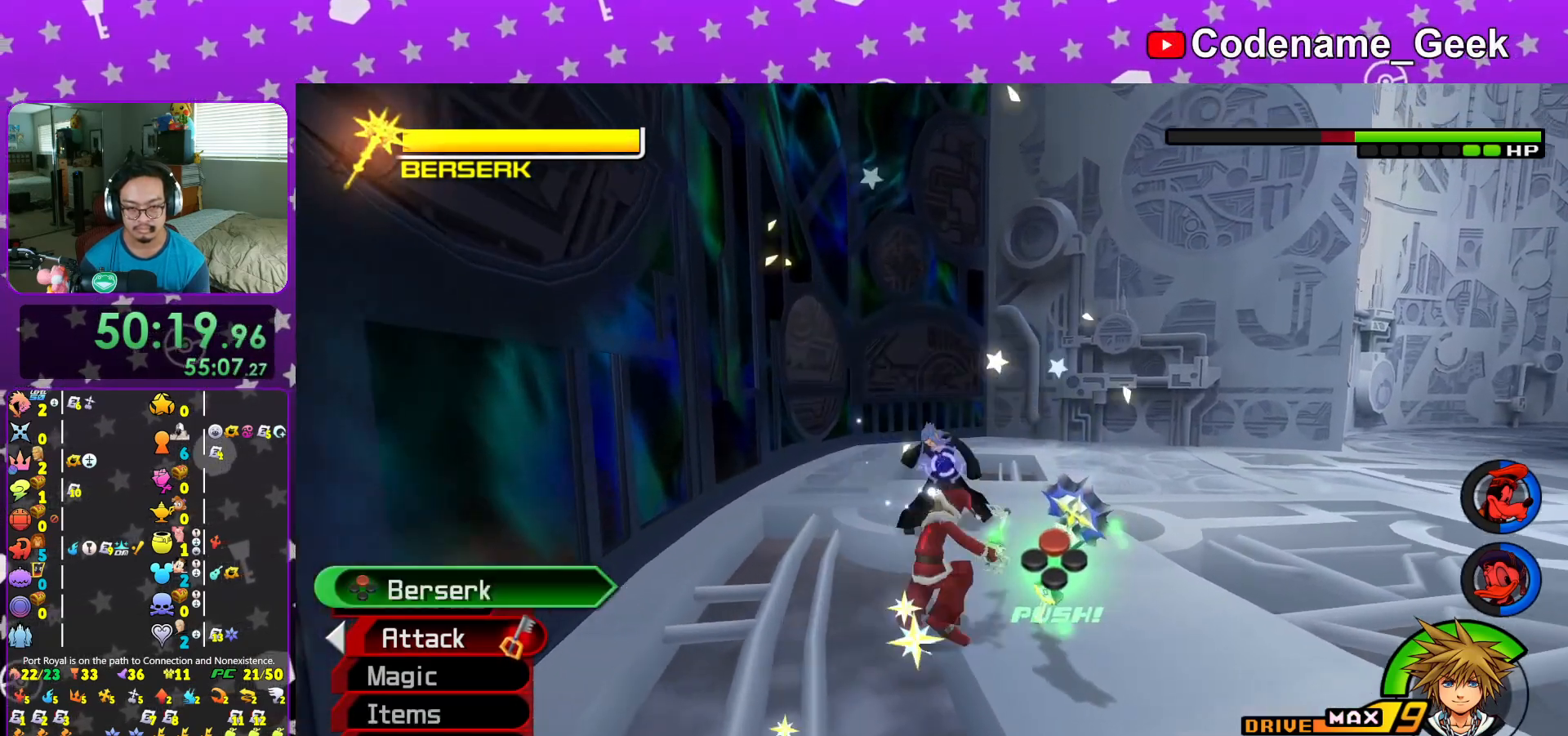
{"buttons": [], "left_stick": "center", "right_stick": "down", "events": [[67, "right_stick", "center"], [151, "right_stick", "down"], [267, "left_stick", "center"], [267, "right_stick", "center"], [451, "right_stick", "down"]]}
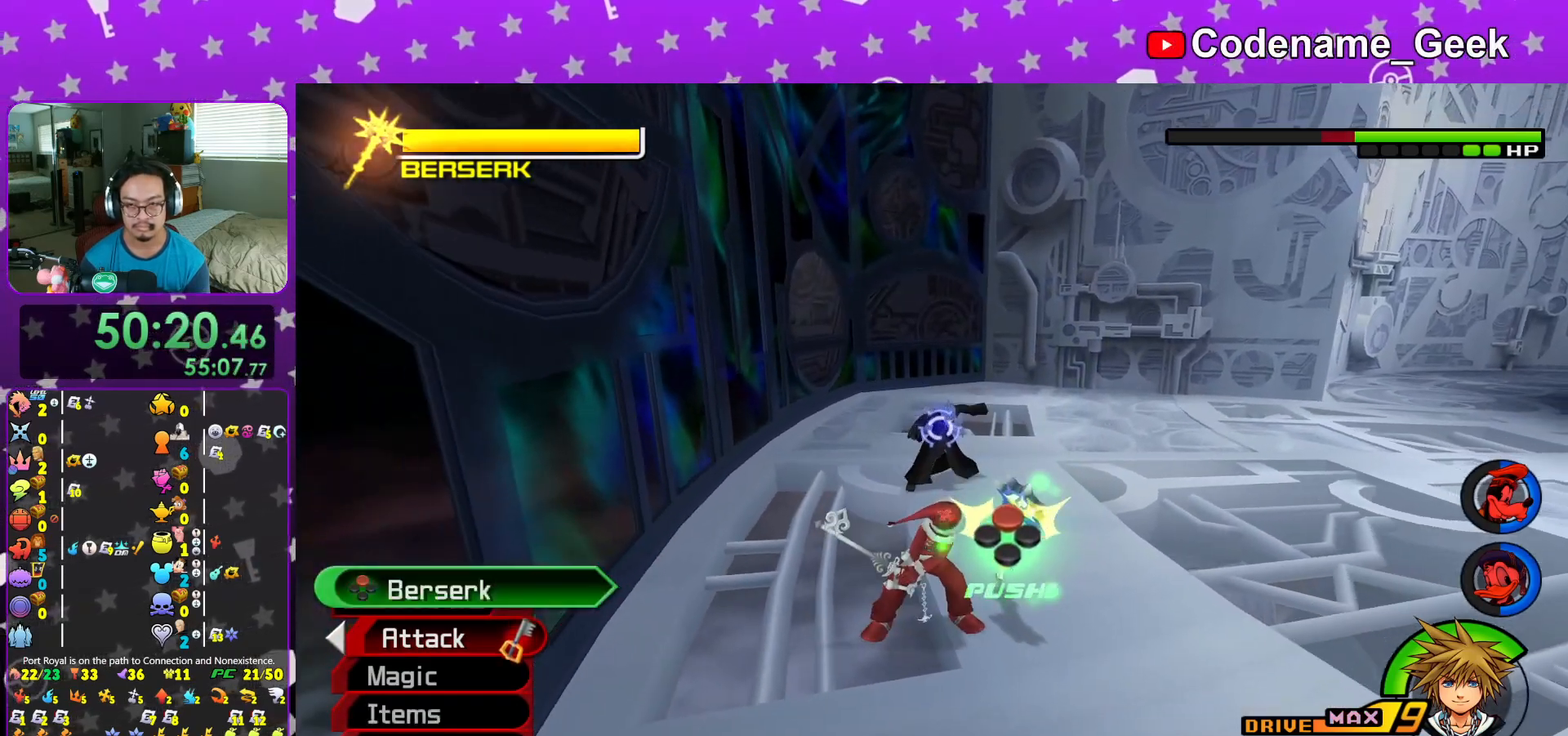
{"buttons": [], "left_stick": "center", "right_stick": "down", "events": []}
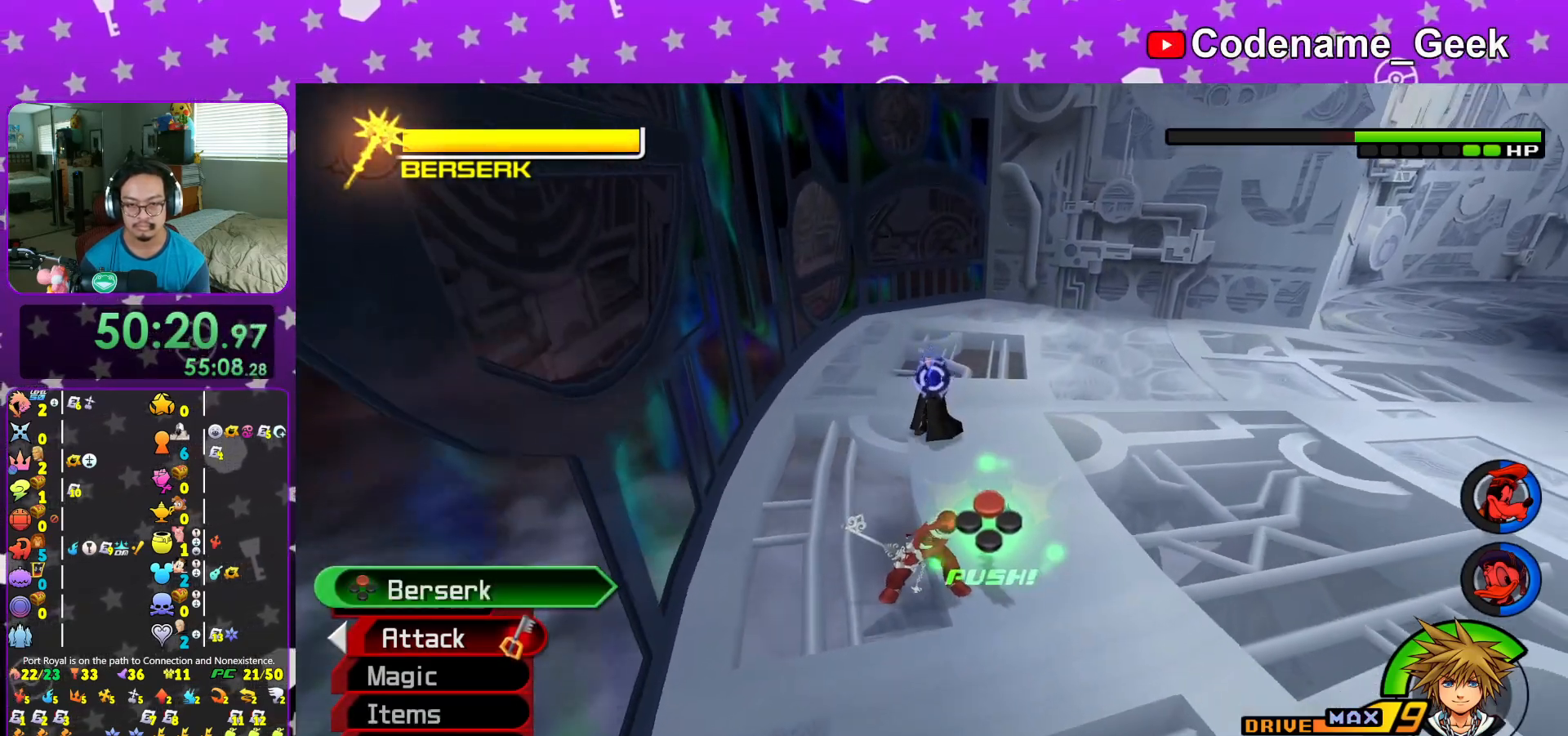
{"buttons": [], "left_stick": "center", "right_stick": "down", "events": [[34, "X", "down"], [67, "left_stick", "up"], [151, "X", "up"], [234, "left_stick", "center"]]}
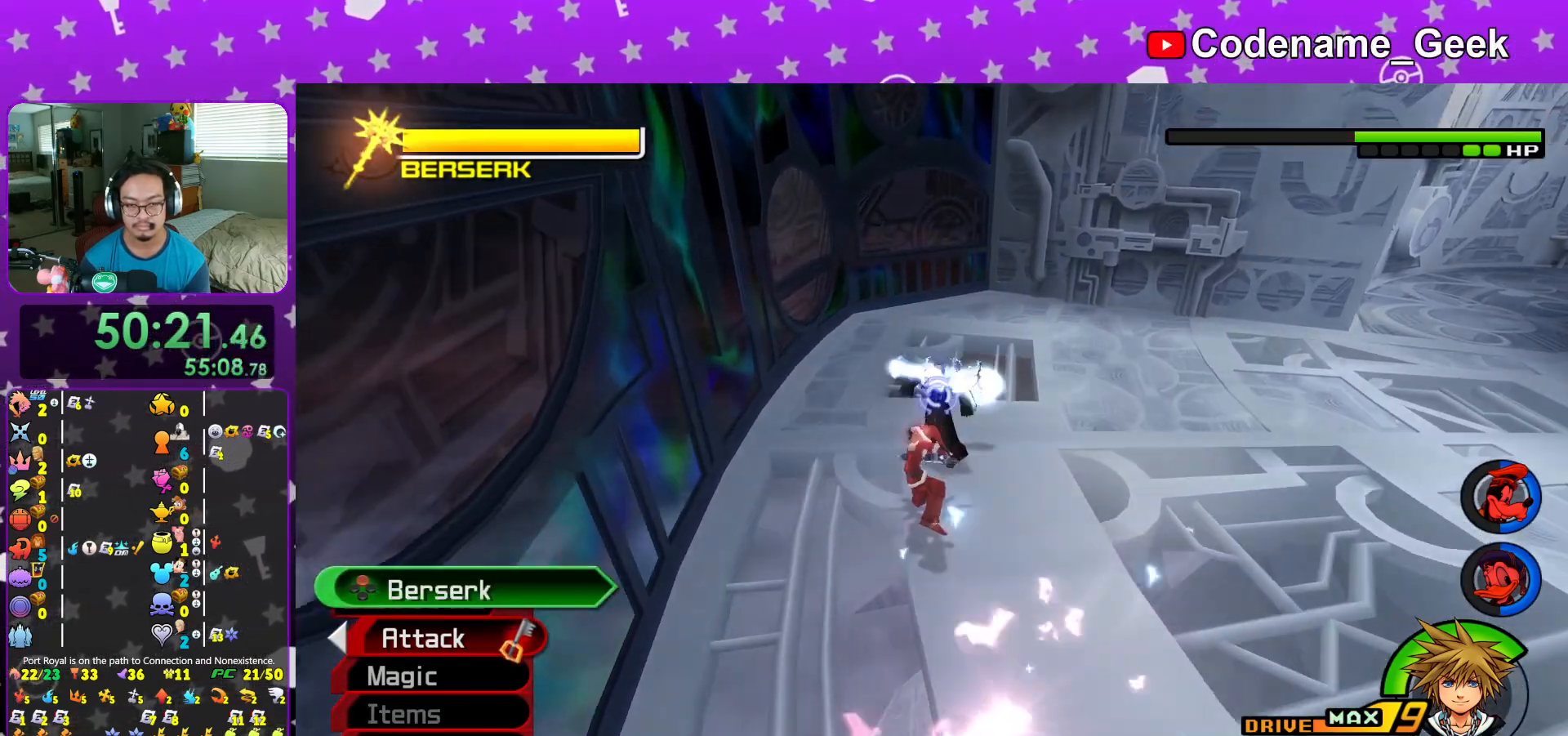
{"buttons": [], "left_stick": "center", "right_stick": "down", "events": []}
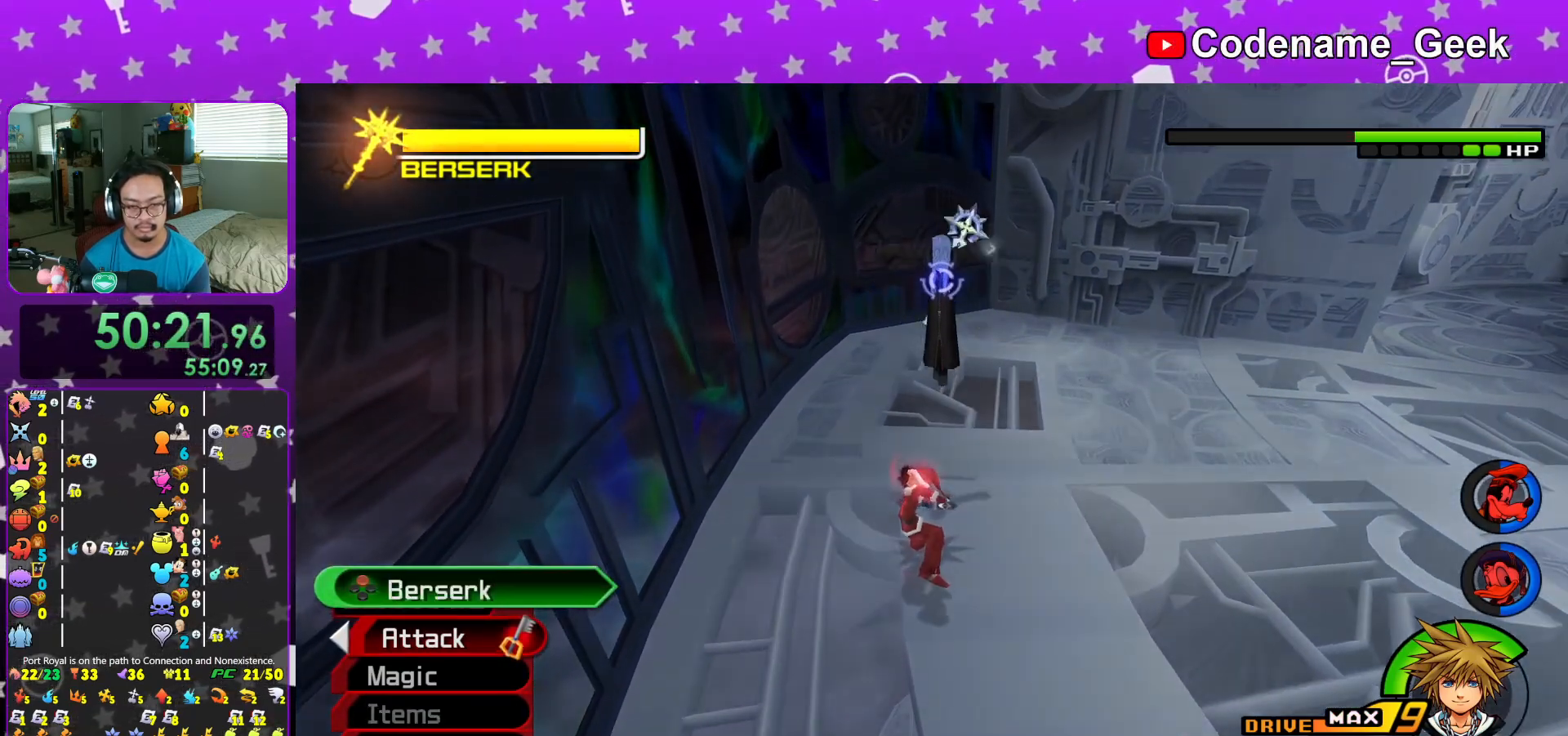
{"buttons": [], "left_stick": "center", "right_stick": "down", "events": [[217, "left_stick", "up"], [284, "left_stick", "center"]]}
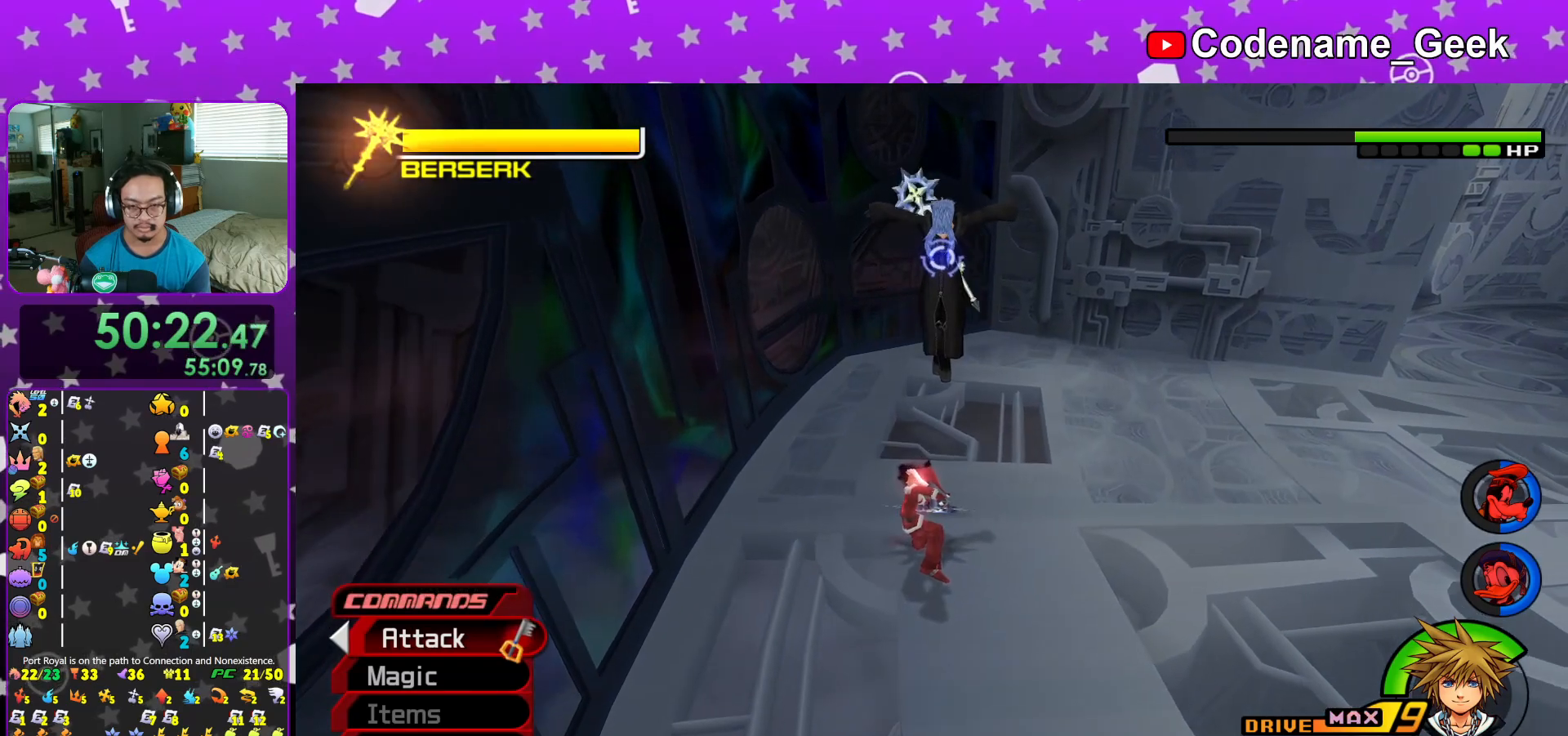
{"buttons": [], "left_stick": "center", "right_stick": "down", "events": [[234, "left_stick", "down"], [467, "left_stick", "center"]]}
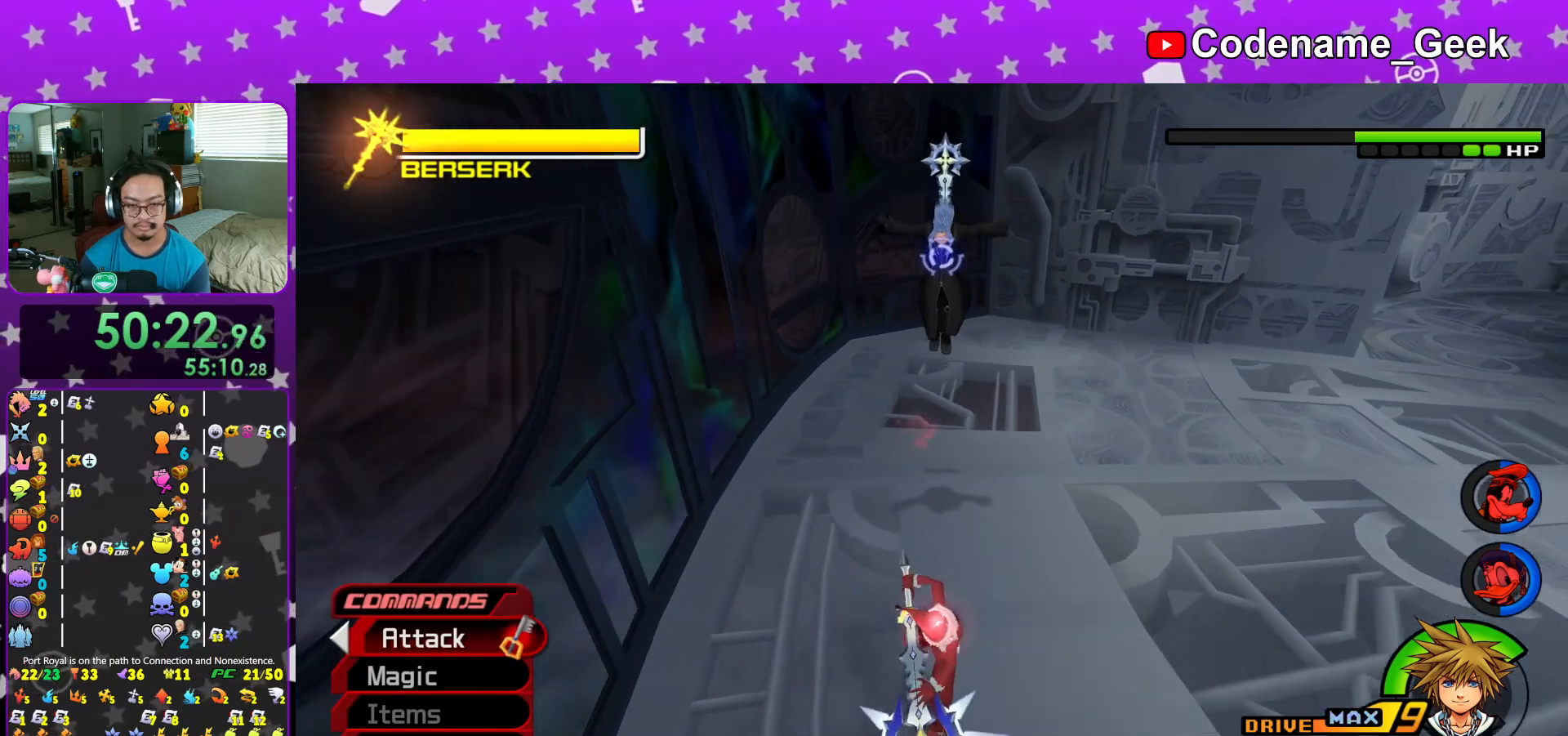
{"buttons": [], "left_stick": "center", "right_stick": "down", "events": [[151, "left_stick", "up"], [368, "left_stick", "center"]]}
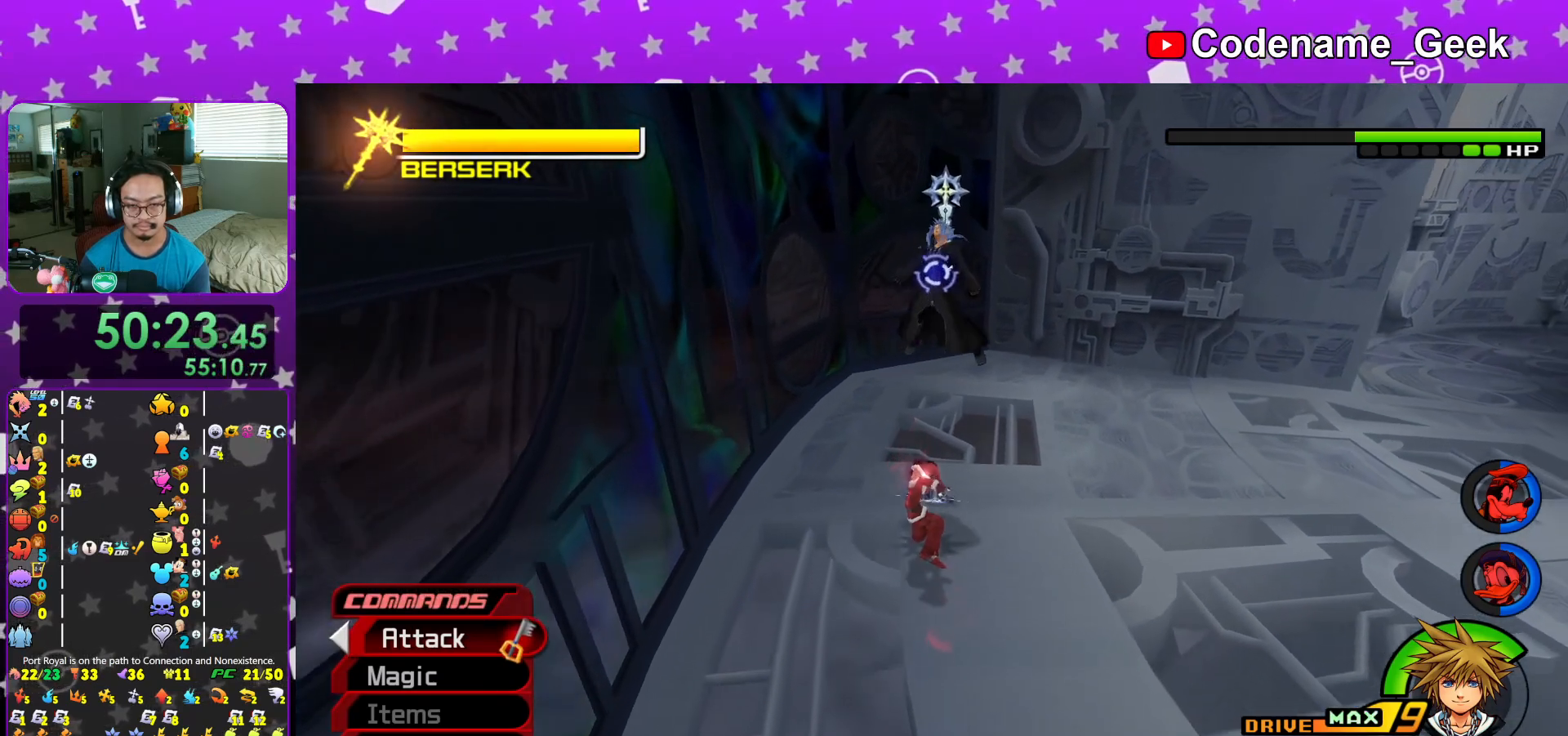
{"buttons": [], "left_stick": "center", "right_stick": "down", "events": []}
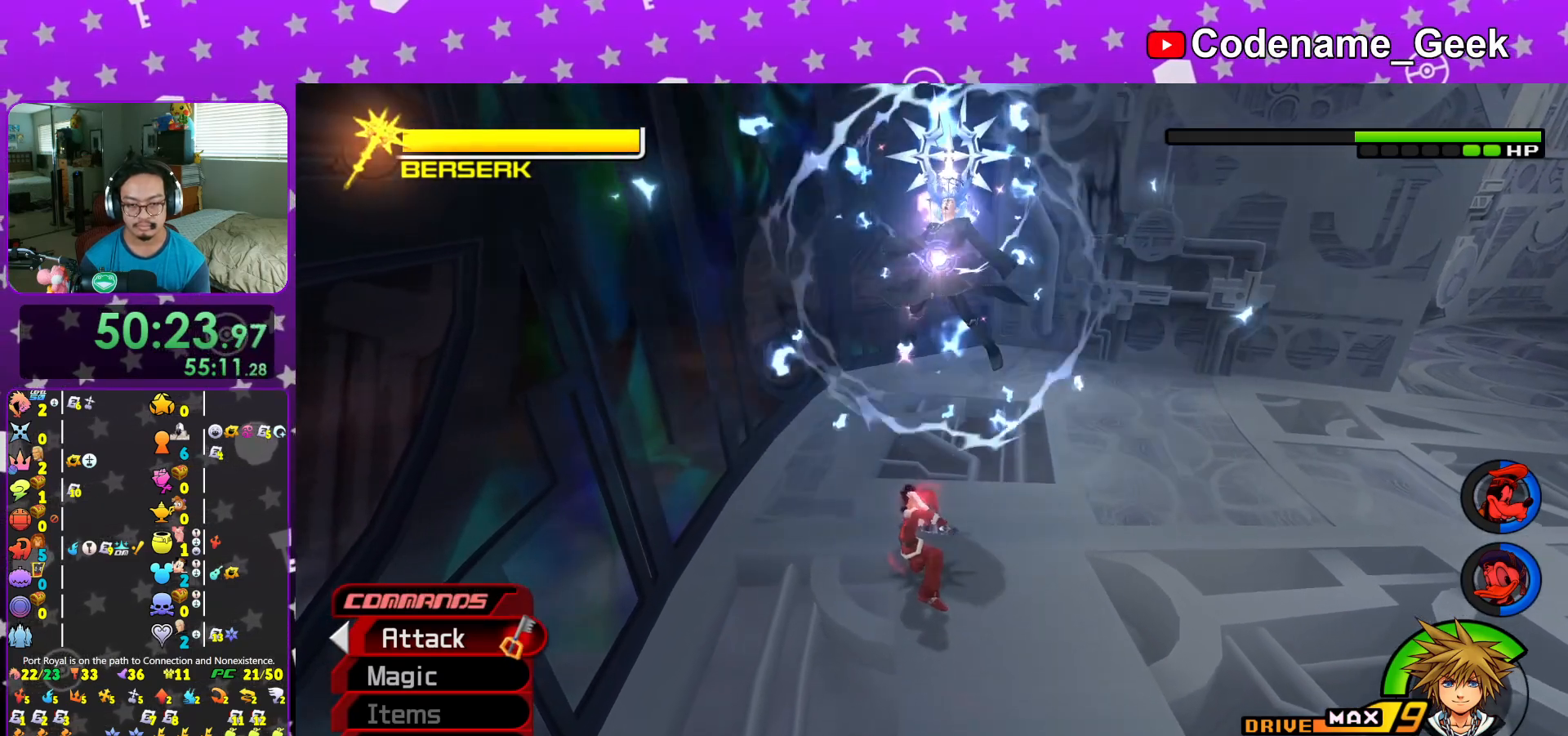
{"buttons": [], "left_stick": "center", "right_stick": "down", "events": []}
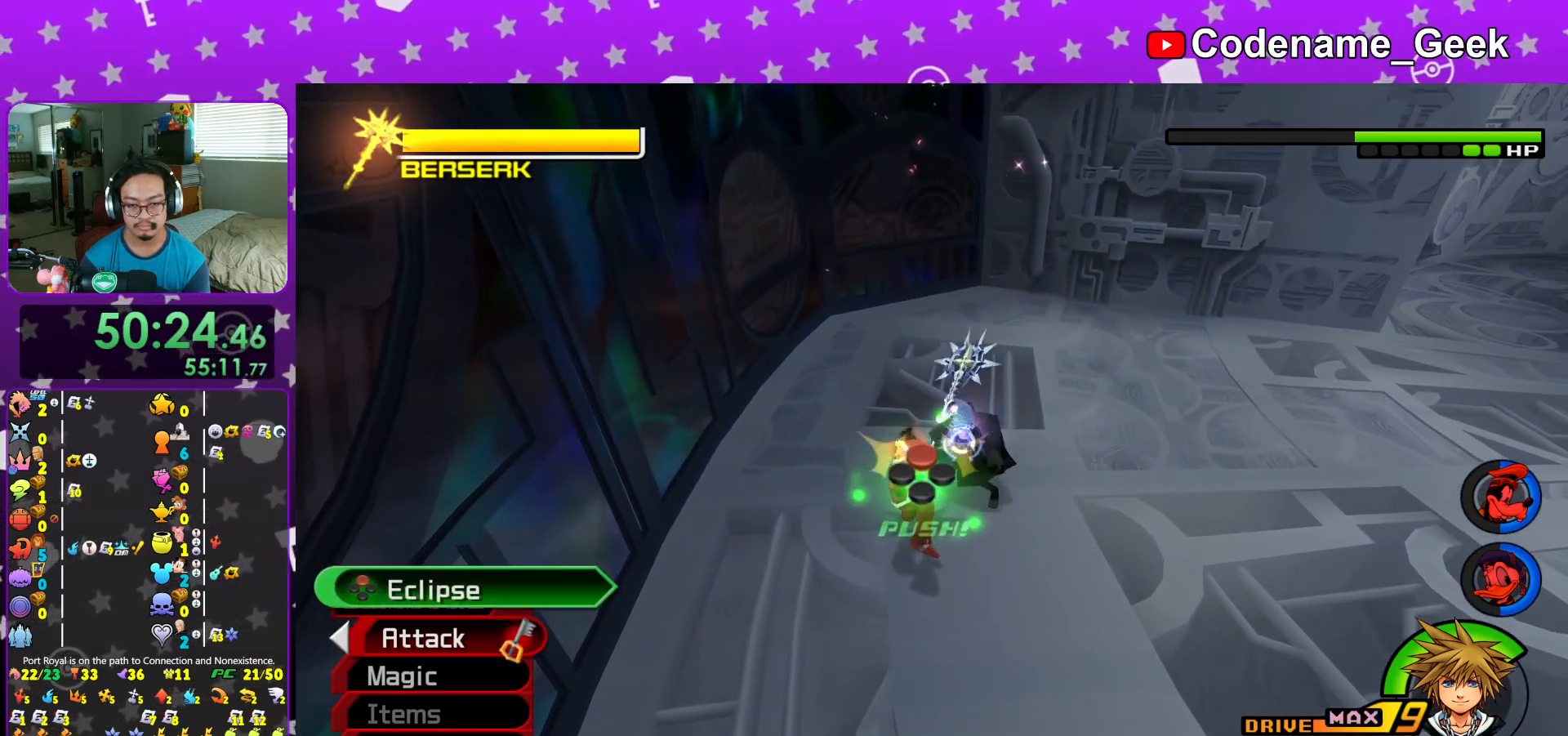
{"buttons": ["X"], "left_stick": "center", "right_stick": "down", "events": [[267, "X", "down"], [367, "X", "up"], [434, "X", "down"]]}
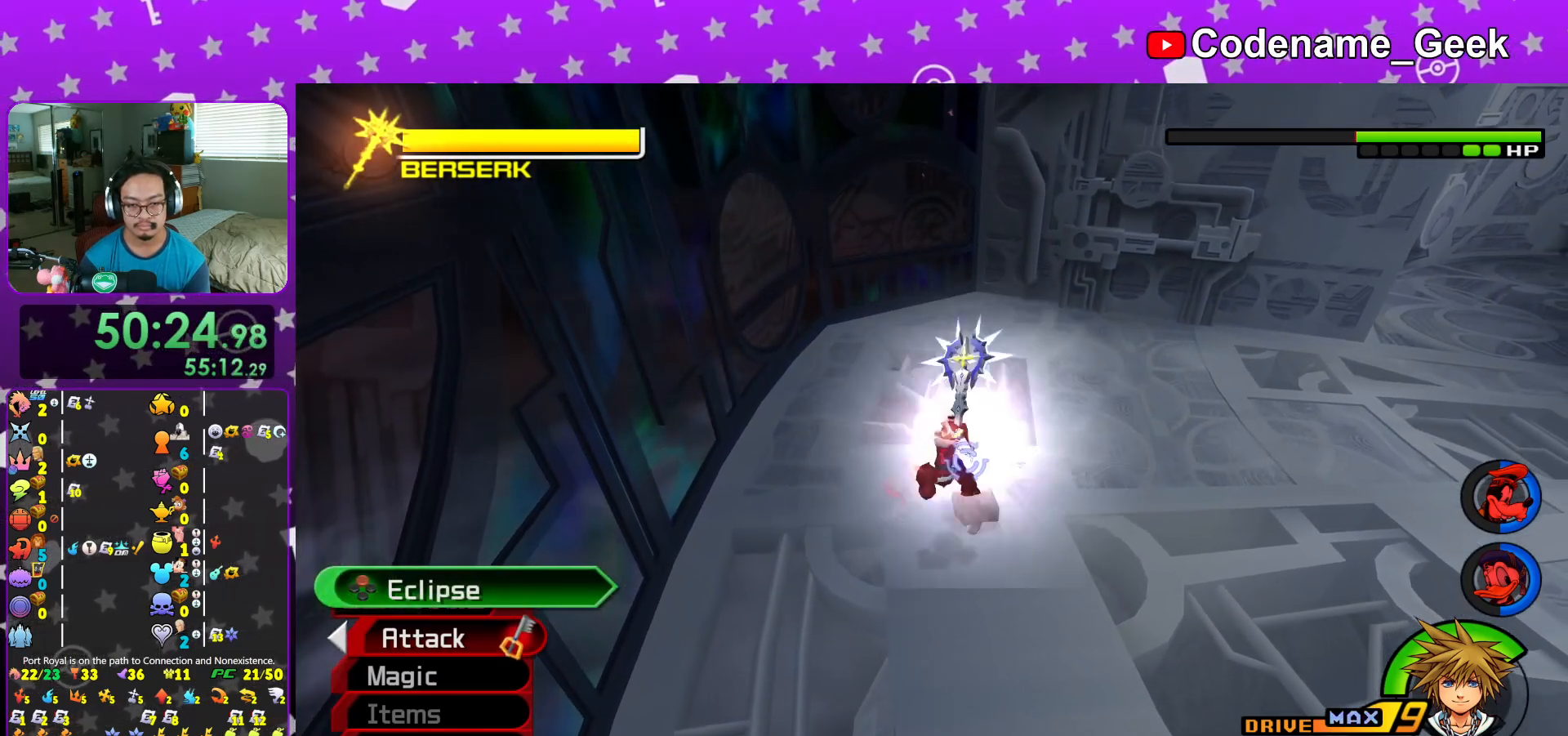
{"buttons": ["X"], "left_stick": "center", "right_stick": "down", "events": [[67, "X", "up"], [151, "X", "down"], [234, "X", "up"], [301, "X", "down"], [384, "X", "up"], [484, "X", "down"]]}
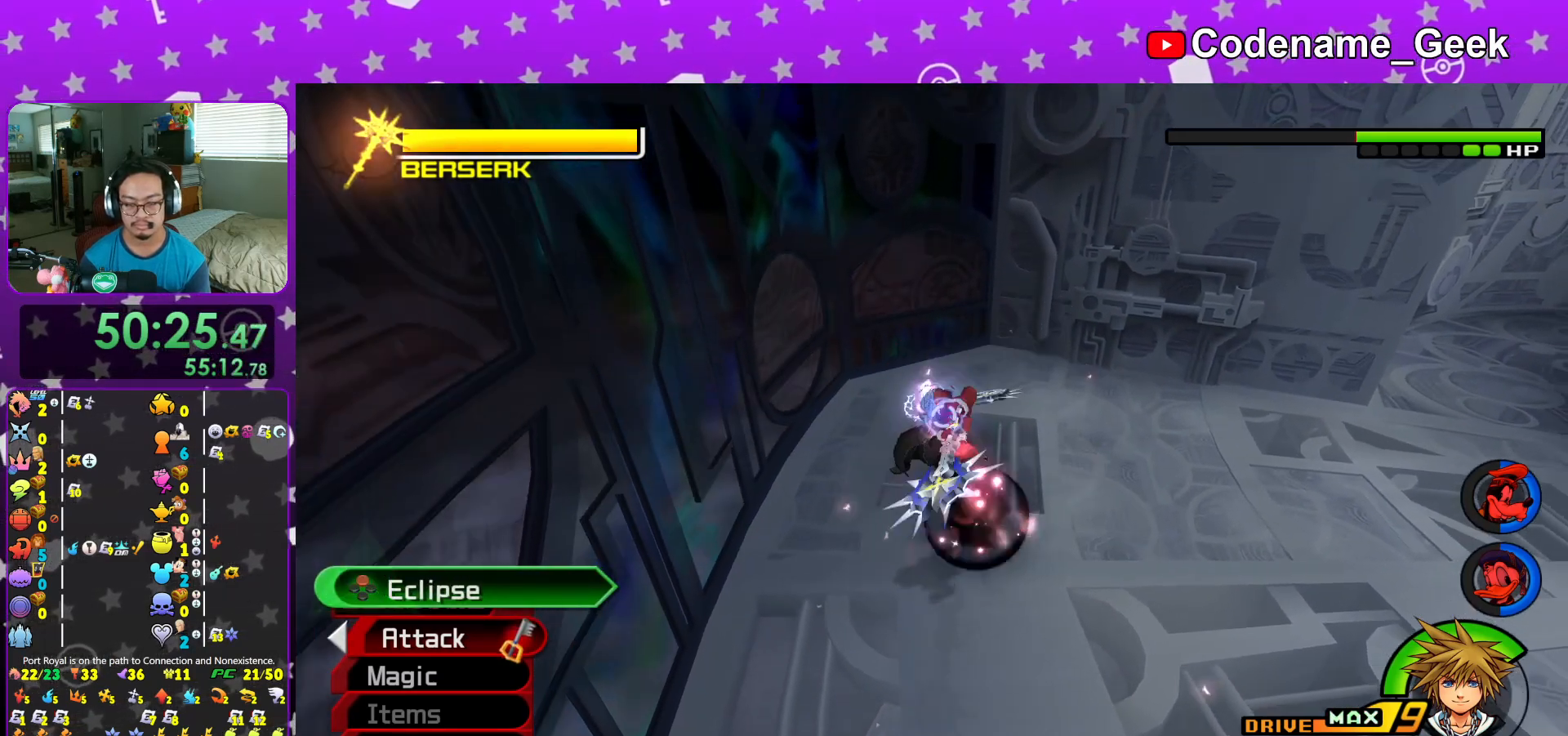
{"buttons": [], "left_stick": "center", "right_stick": "down", "events": [[83, "X", "up"], [167, "X", "down"], [267, "X", "up"], [334, "X", "down"], [417, "X", "up"]]}
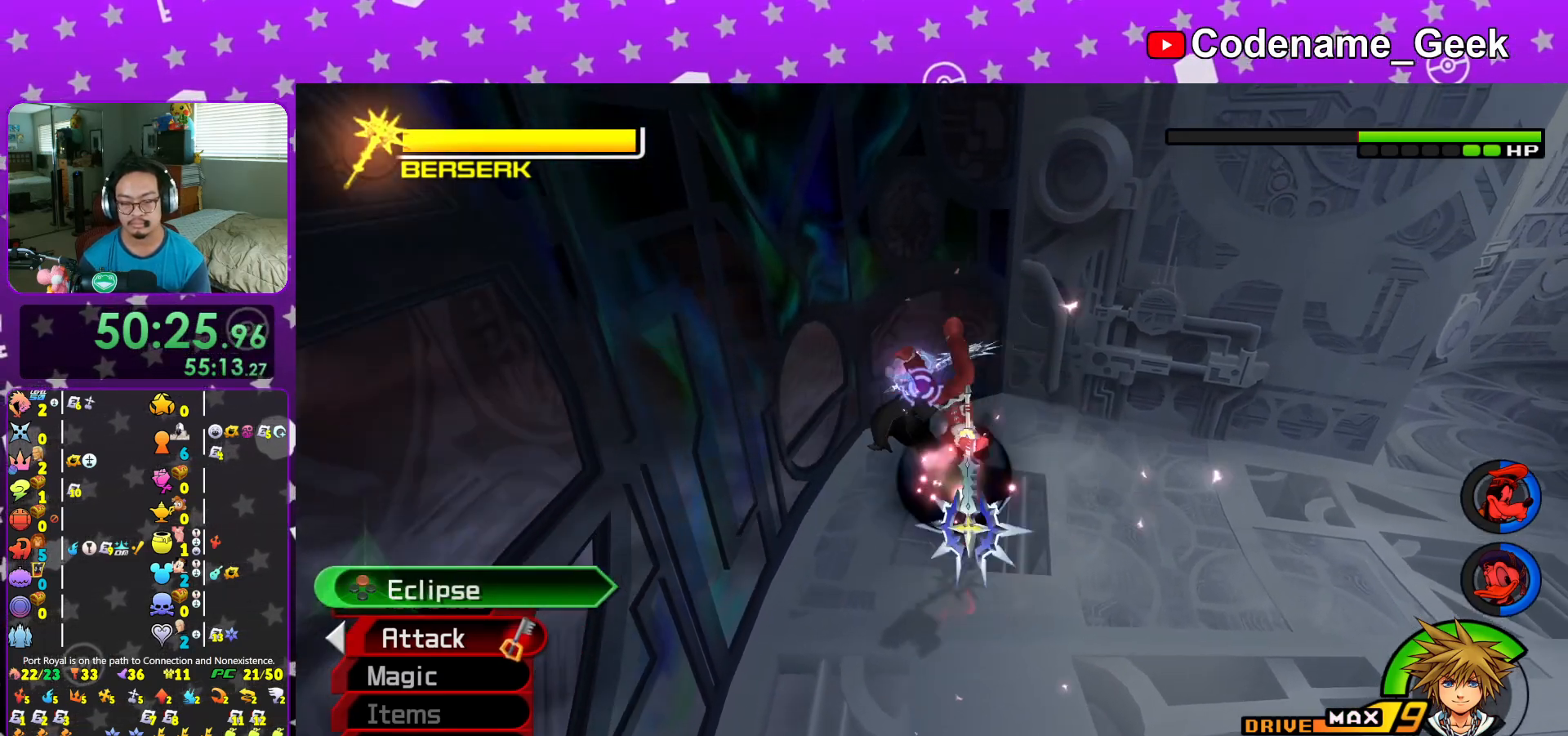
{"buttons": [], "left_stick": "center", "right_stick": "down", "events": [[17, "X", "down"], [84, "X", "up"], [167, "X", "down"], [267, "X", "up"], [368, "X", "down"], [484, "X", "up"]]}
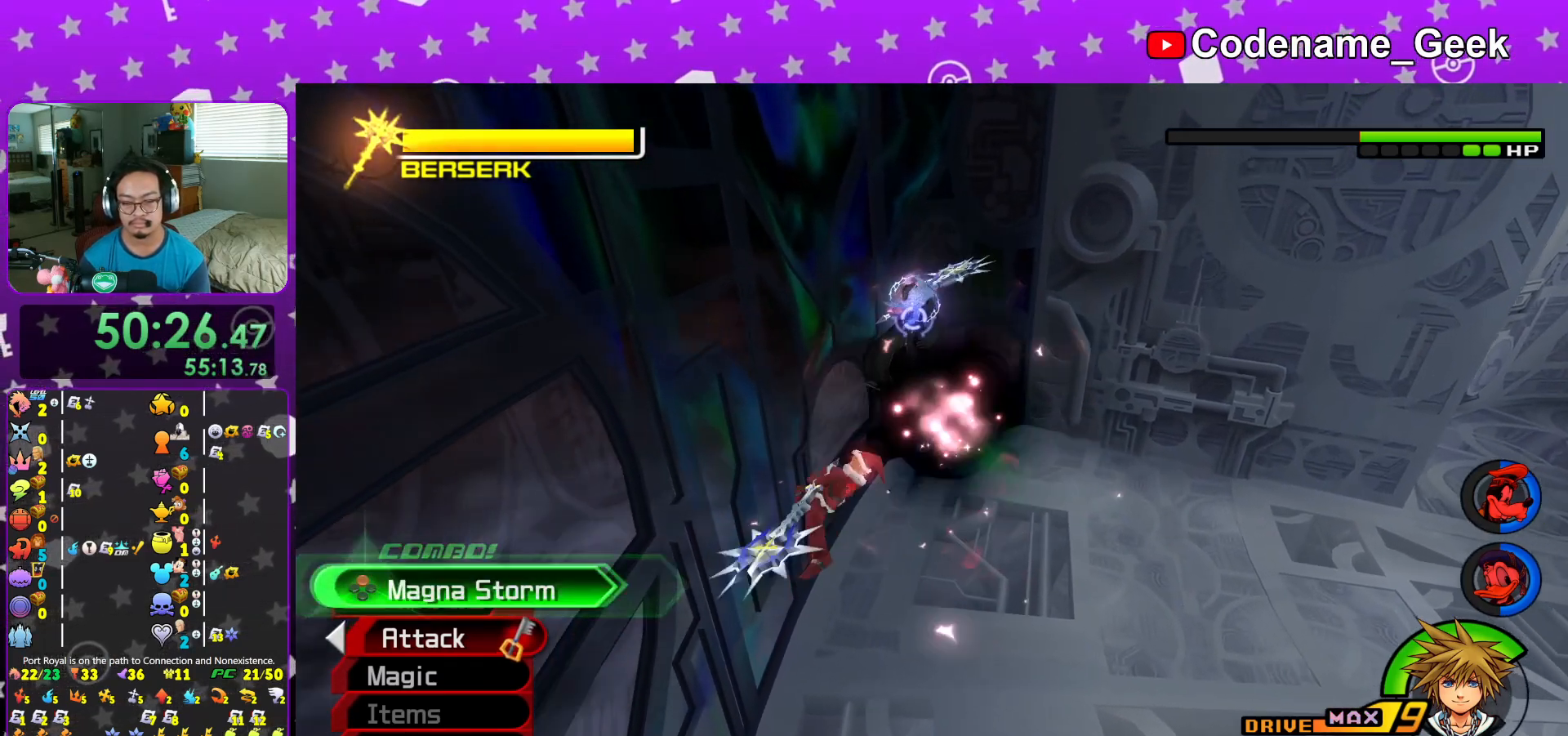
{"buttons": ["X"], "left_stick": "center", "right_stick": "down", "events": [[67, "X", "down"], [150, "X", "up"], [234, "X", "down"], [367, "X", "up"], [434, "X", "down"]]}
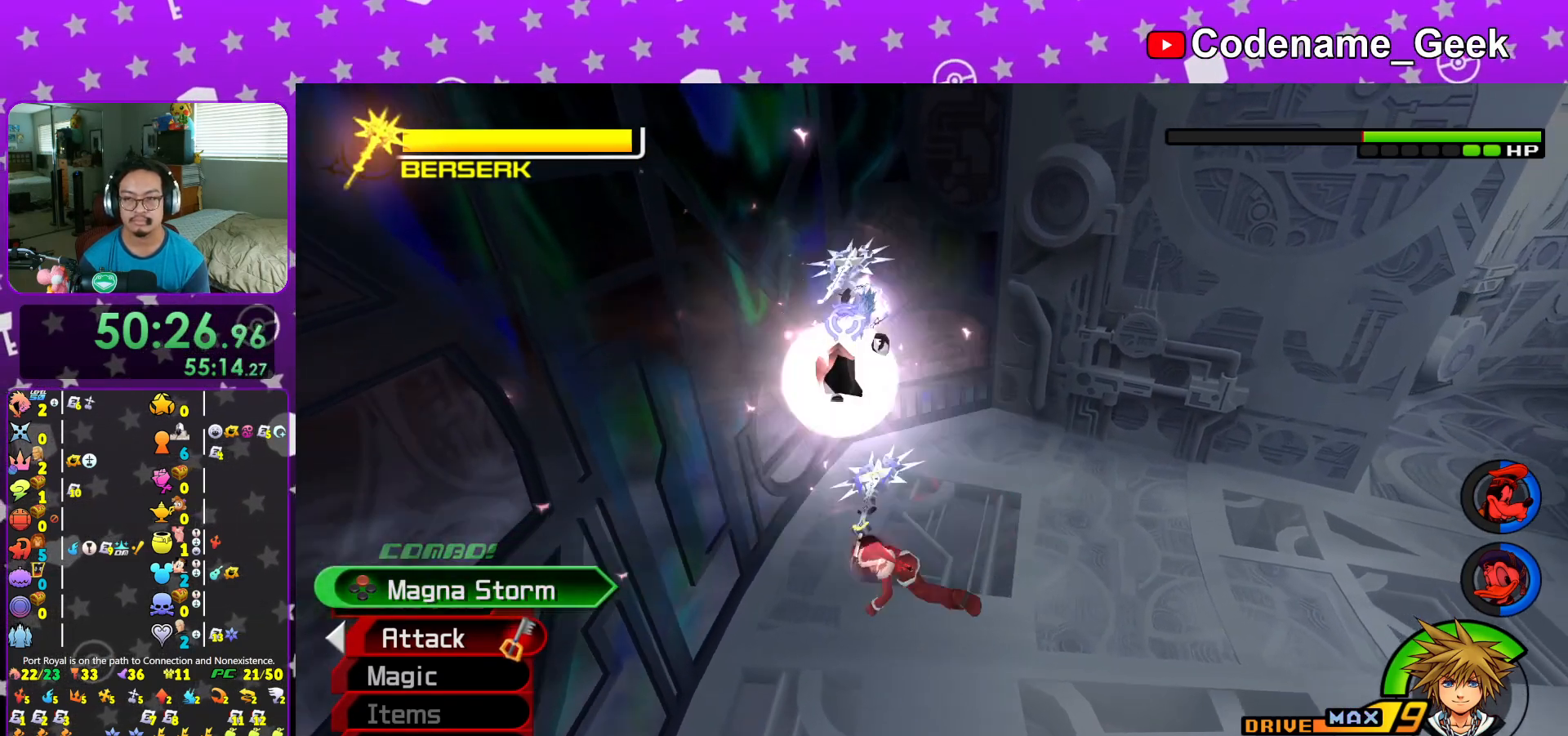
{"buttons": ["X"], "left_stick": "center", "right_stick": "down", "events": [[17, "X", "up"], [117, "X", "down"], [217, "X", "up"], [317, "X", "down"], [401, "X", "up"], [501, "X", "down"]]}
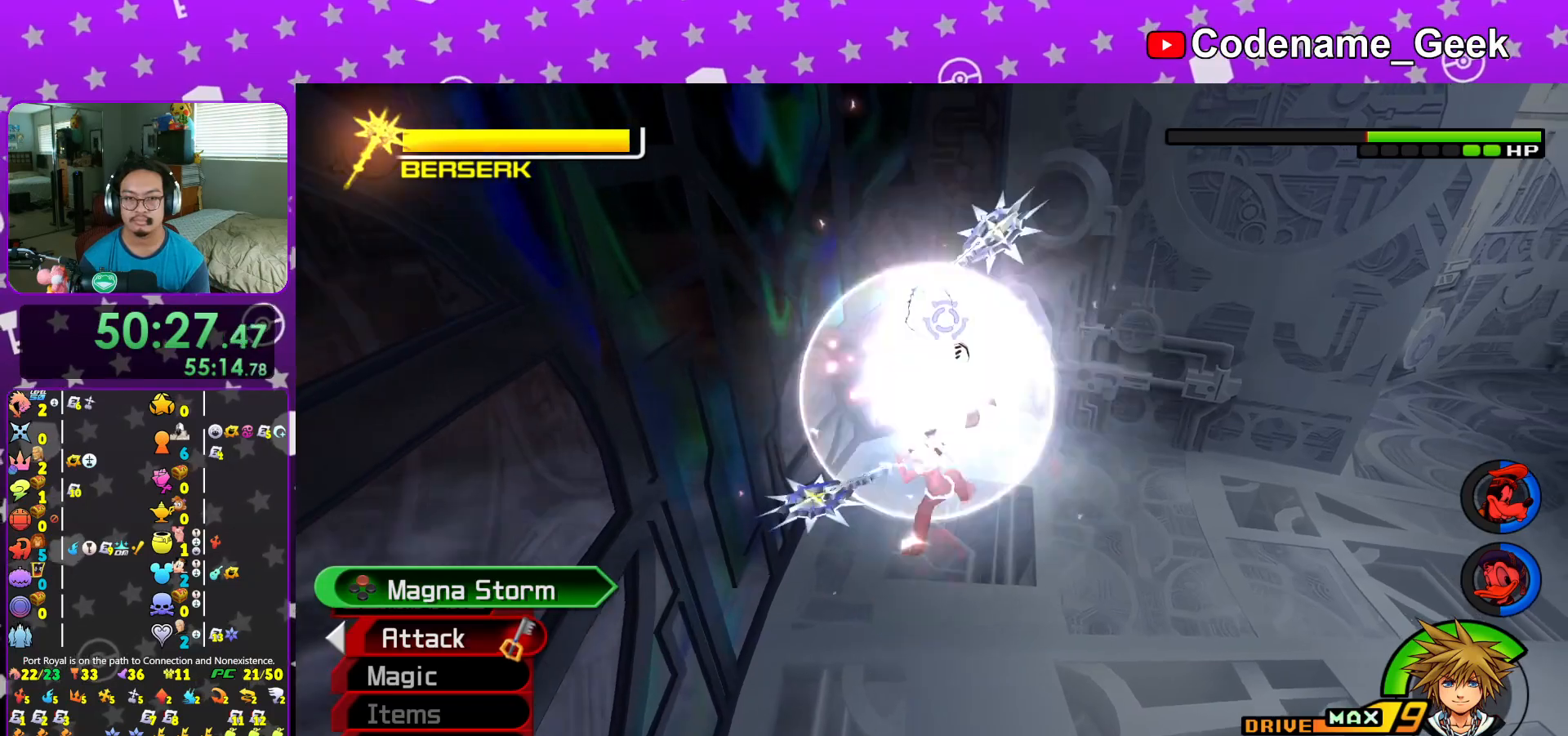
{"buttons": [], "left_stick": "up-right", "right_stick": "center", "events": [[83, "X", "up"], [183, "X", "down"], [183, "left_stick", "up-right"], [250, "right_stick", "center"], [284, "X", "up"]]}
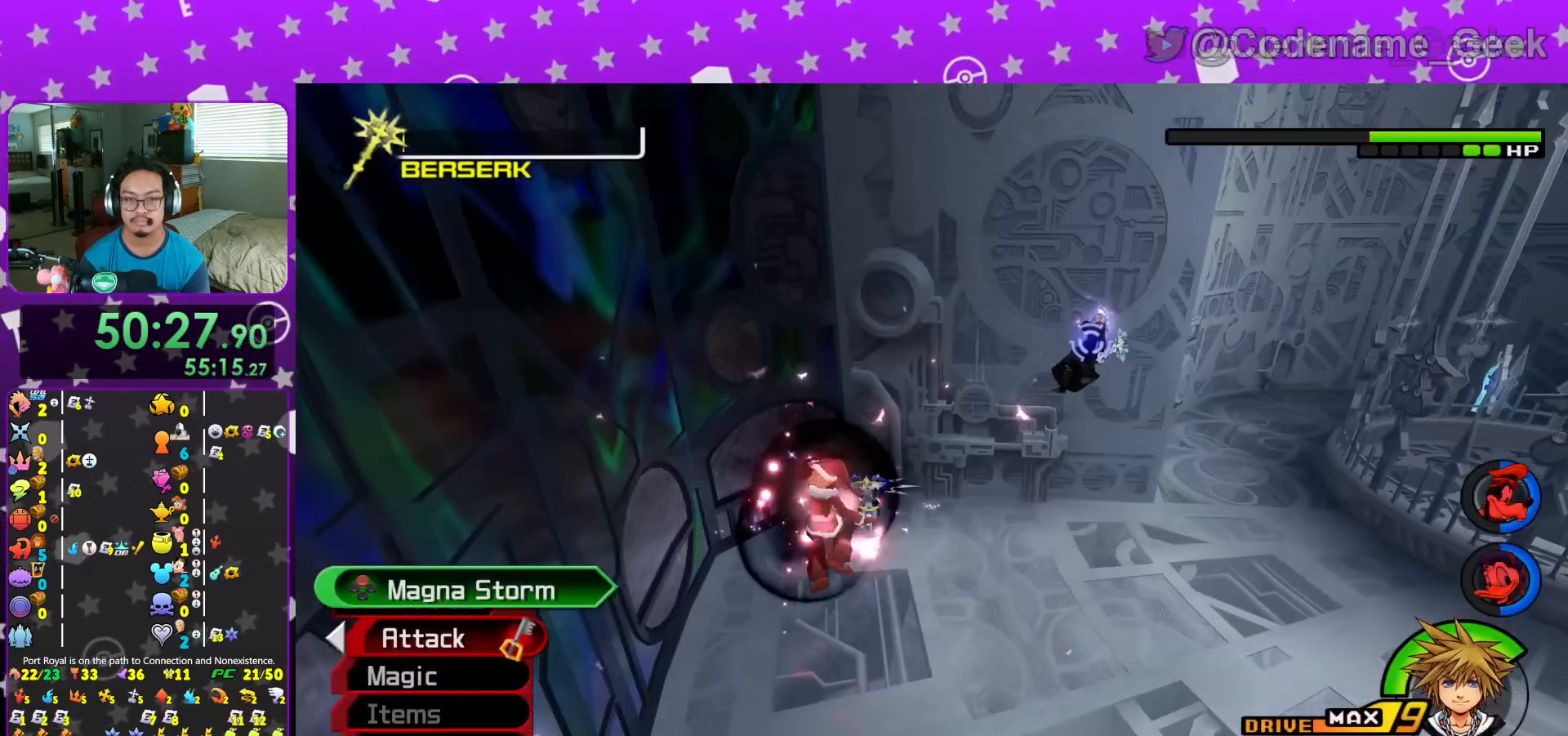
{"buttons": ["Y"], "left_stick": "up-right", "right_stick": "right", "events": [[117, "B", "down"], [234, "B", "up"], [234, "Y", "down"], [367, "right_stick", "right"]]}
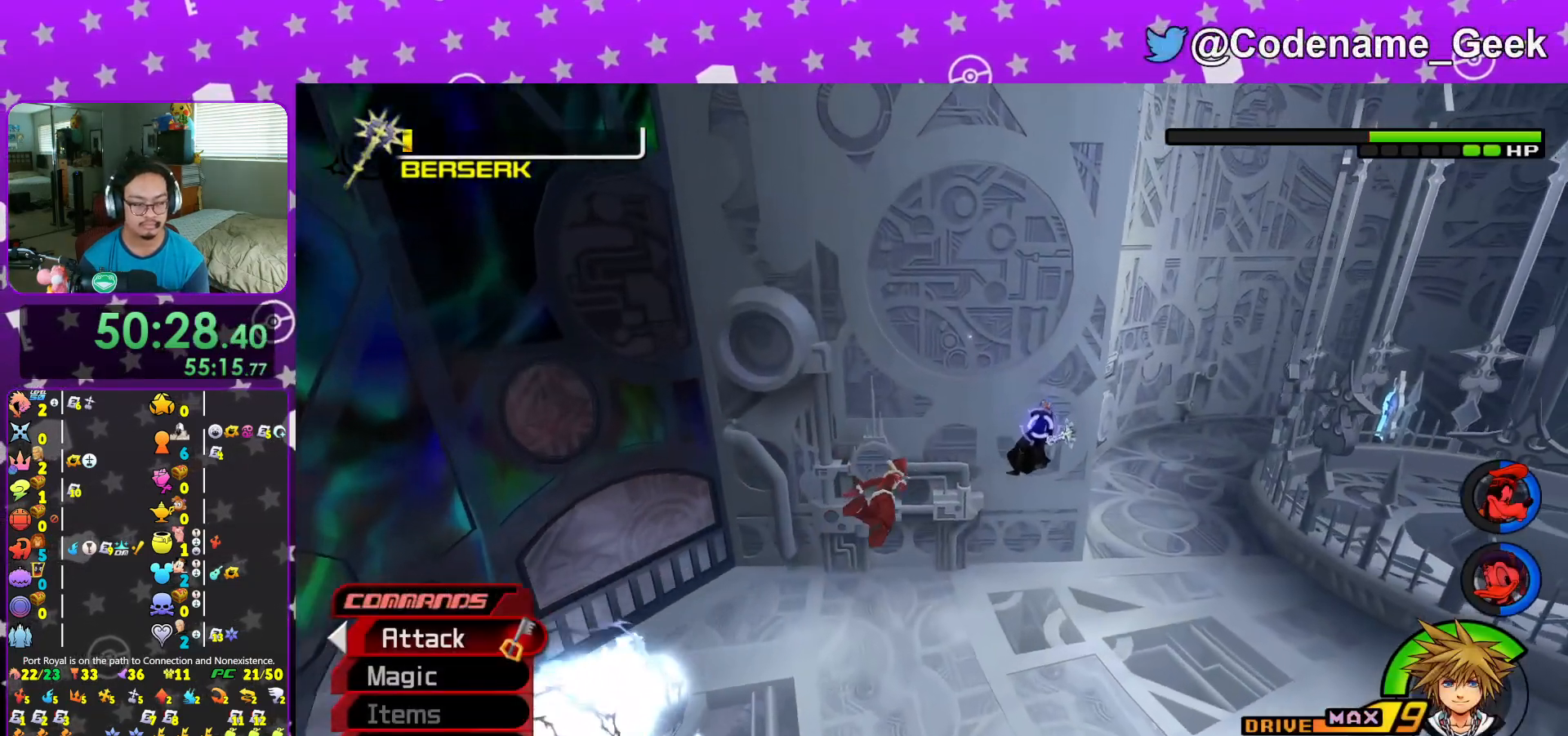
{"buttons": [], "left_stick": "up-right", "right_stick": "right", "events": [[17, "right_stick", "center"], [117, "Y", "up"], [250, "right_stick", "right"], [334, "right_stick", "center"], [450, "right_stick", "right"]]}
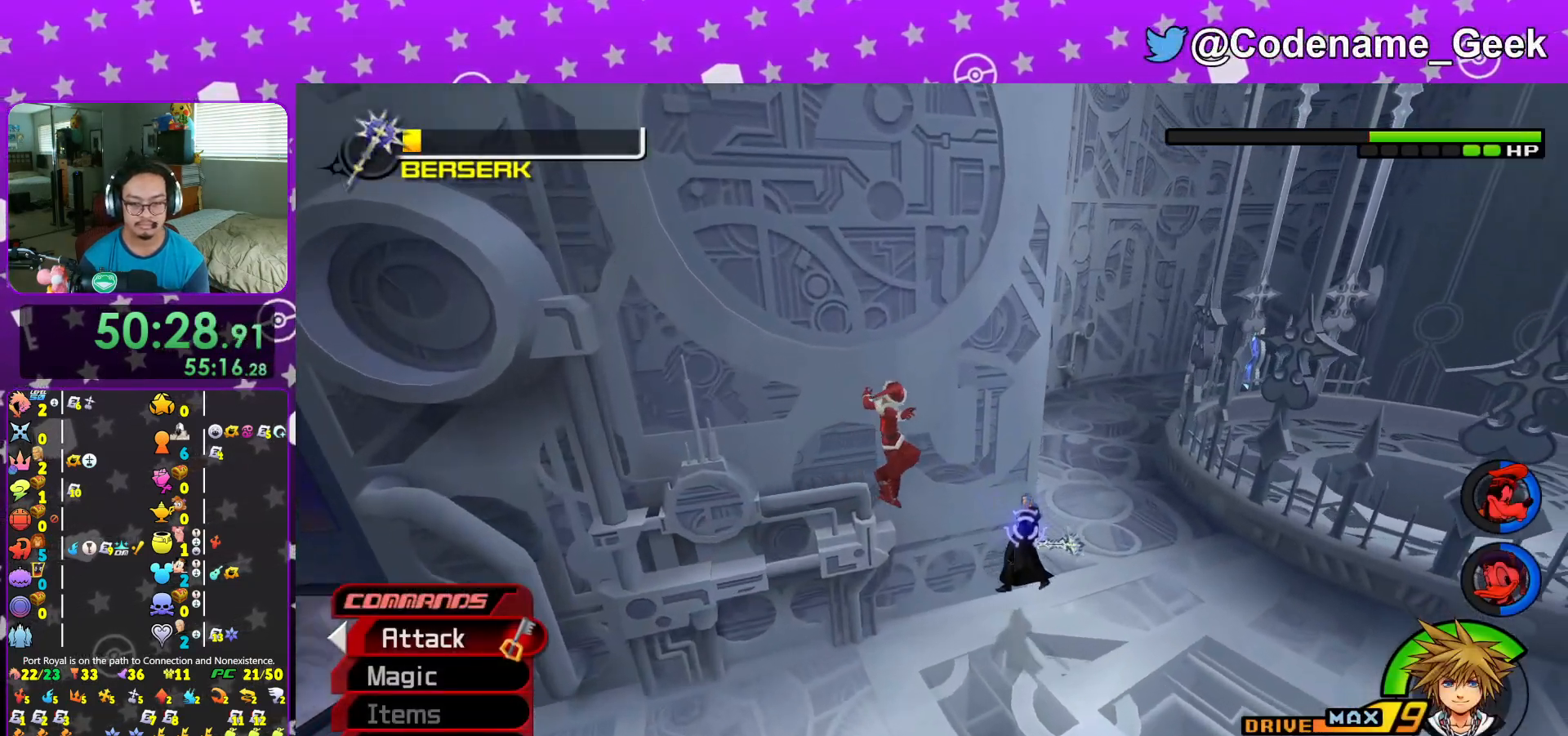
{"buttons": ["L1"], "left_stick": "up-right", "right_stick": "center", "events": [[67, "right_stick", "center"], [184, "right_stick", "right"], [284, "right_stick", "center"], [384, "L1", "down"], [401, "right_stick", "down-right"], [484, "right_stick", "center"]]}
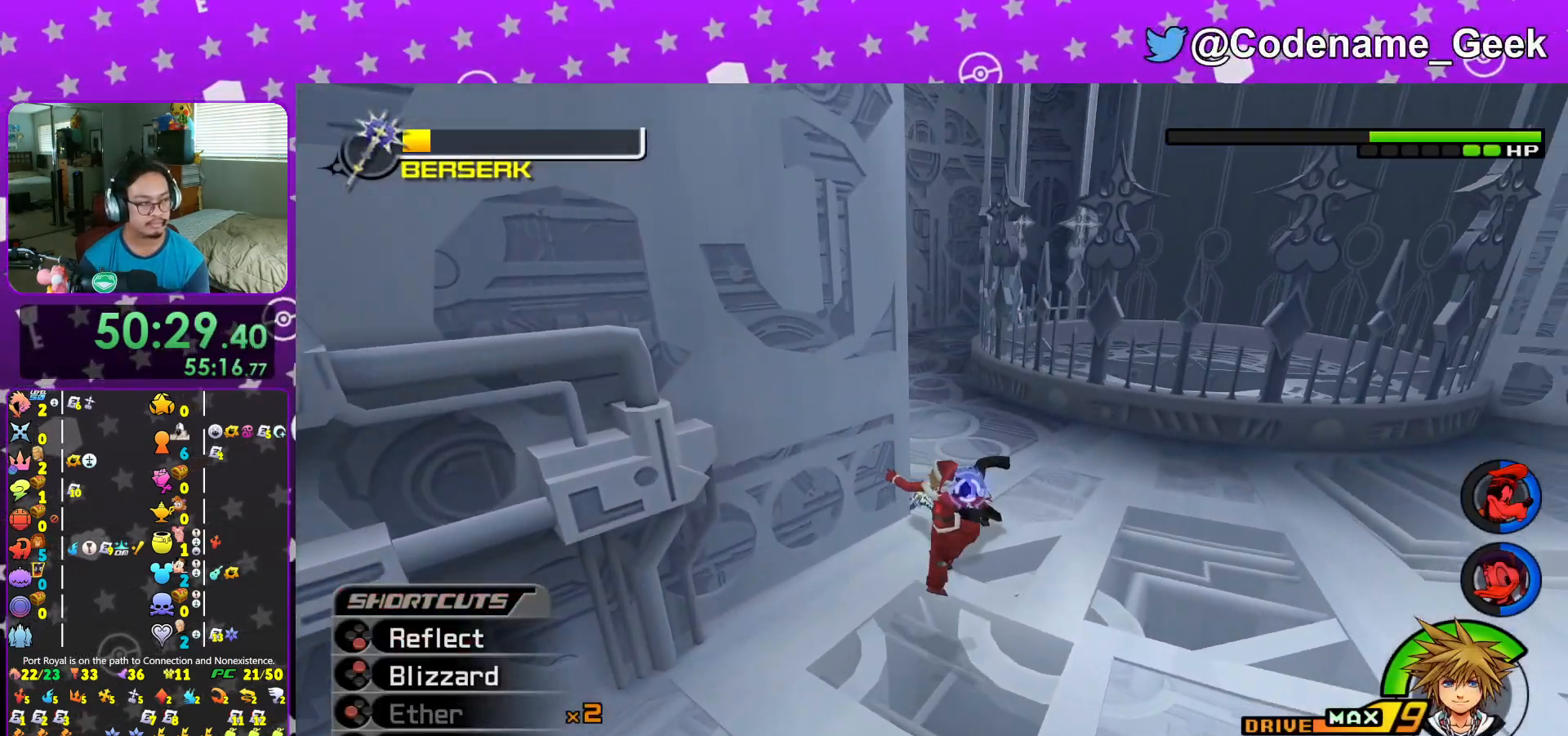
{"buttons": ["L1"], "left_stick": "up", "right_stick": "center", "events": [[117, "right_stick", "down"], [200, "right_stick", "center"], [284, "right_stick", "down"], [384, "left_stick", "up"], [434, "right_stick", "center"]]}
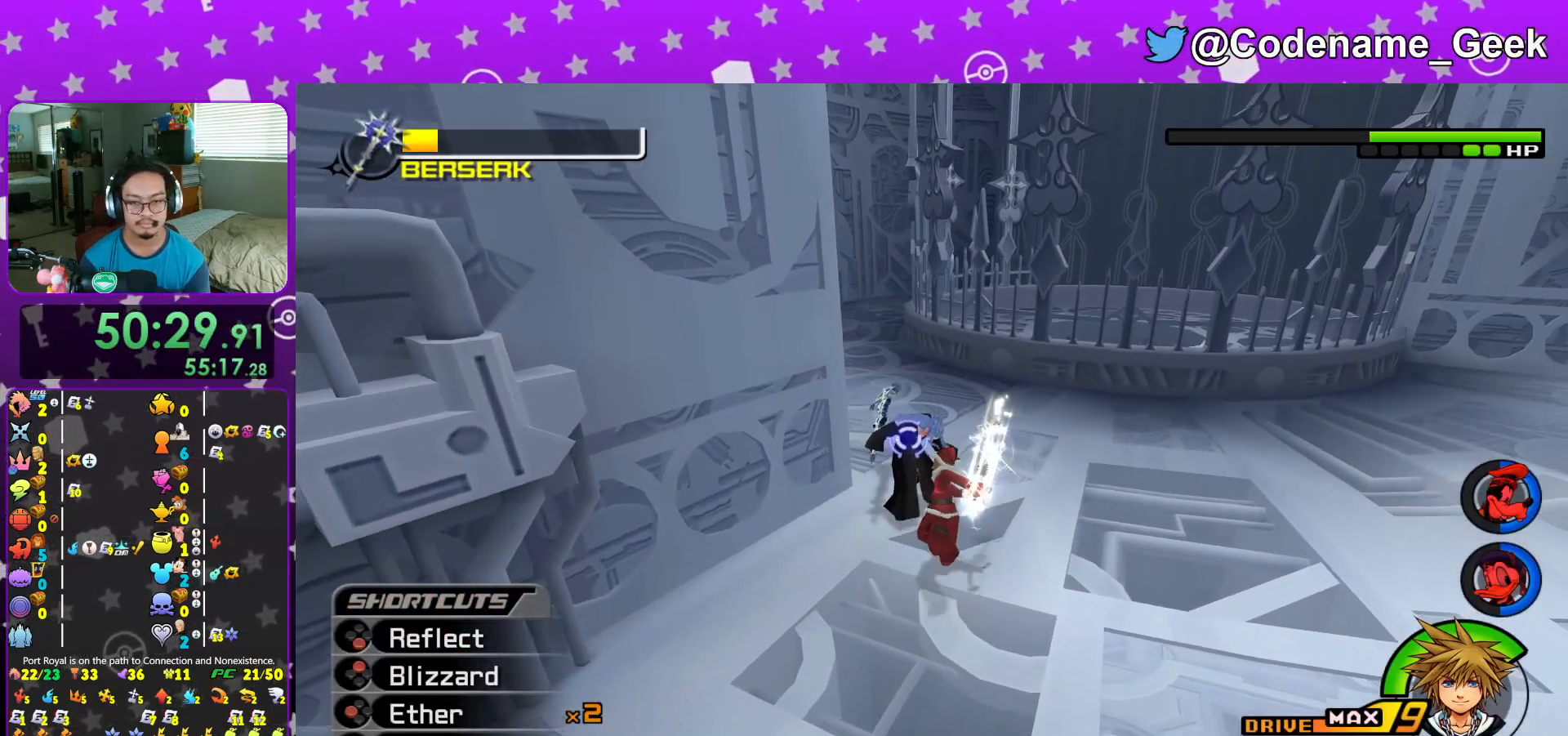
{"buttons": ["L1"], "left_stick": "up-left", "right_stick": "center", "events": [[67, "left_stick", "up-left"], [117, "B", "down"], [234, "B", "up"], [301, "B", "down"], [418, "B", "up"]]}
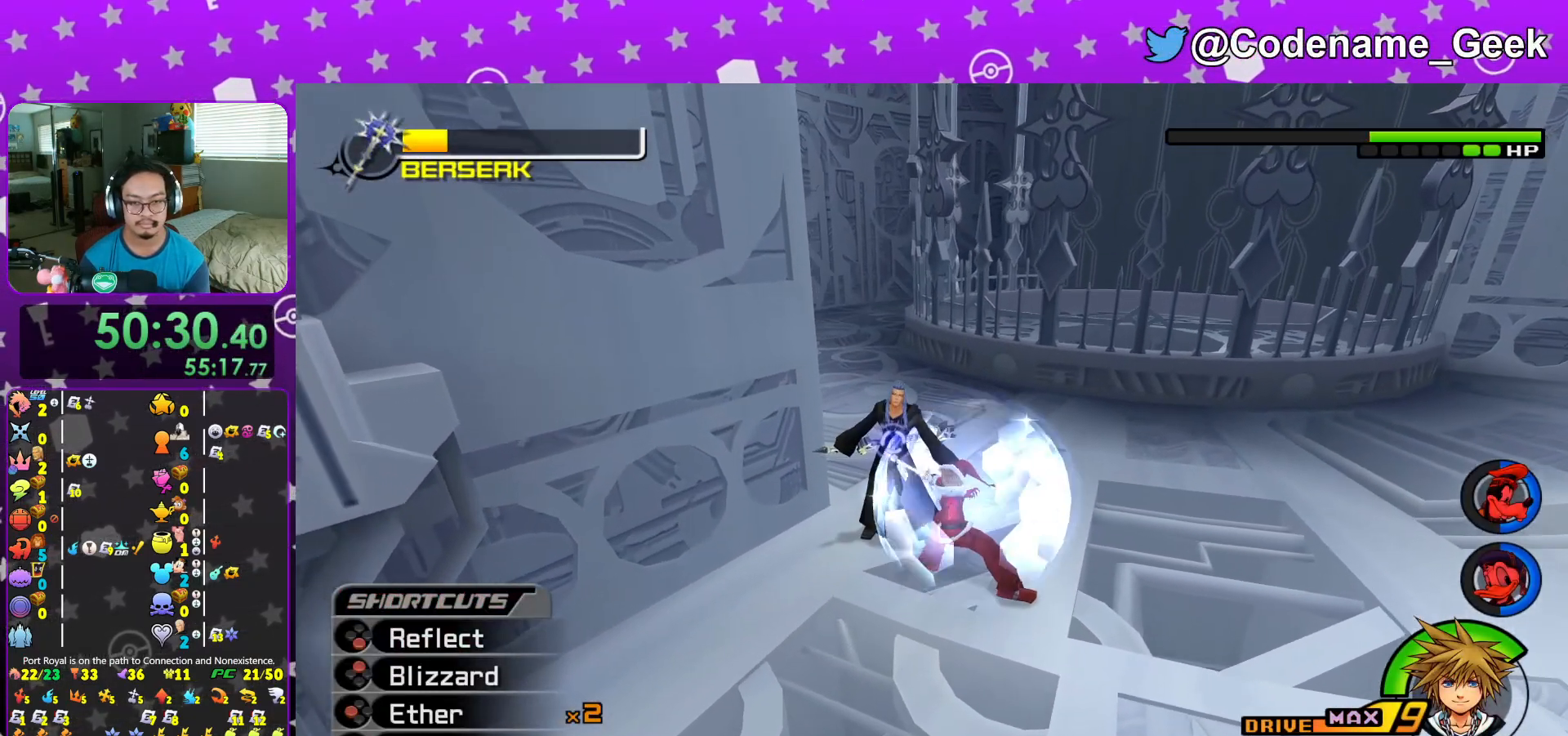
{"buttons": ["X", "L1"], "left_stick": "up-left", "right_stick": "center", "events": [[33, "X", "down"], [117, "X", "up"], [217, "X", "down"], [350, "X", "up"], [434, "X", "down"]]}
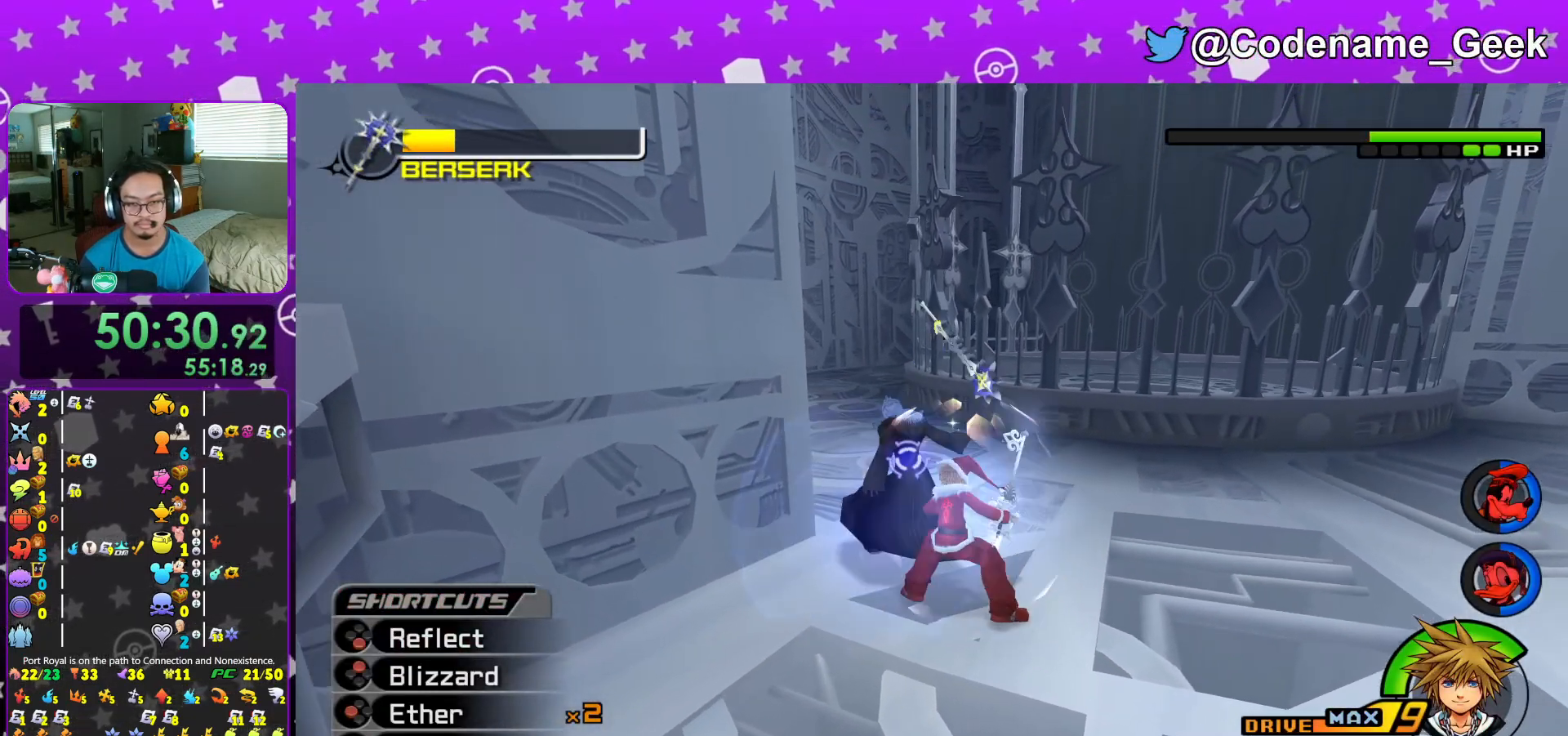
{"buttons": [], "left_stick": "center", "right_stick": "center", "events": [[17, "X", "up"], [67, "X", "down"], [217, "L1", "up"], [217, "X", "up"], [351, "left_stick", "center"], [384, "A", "down"], [468, "A", "up"]]}
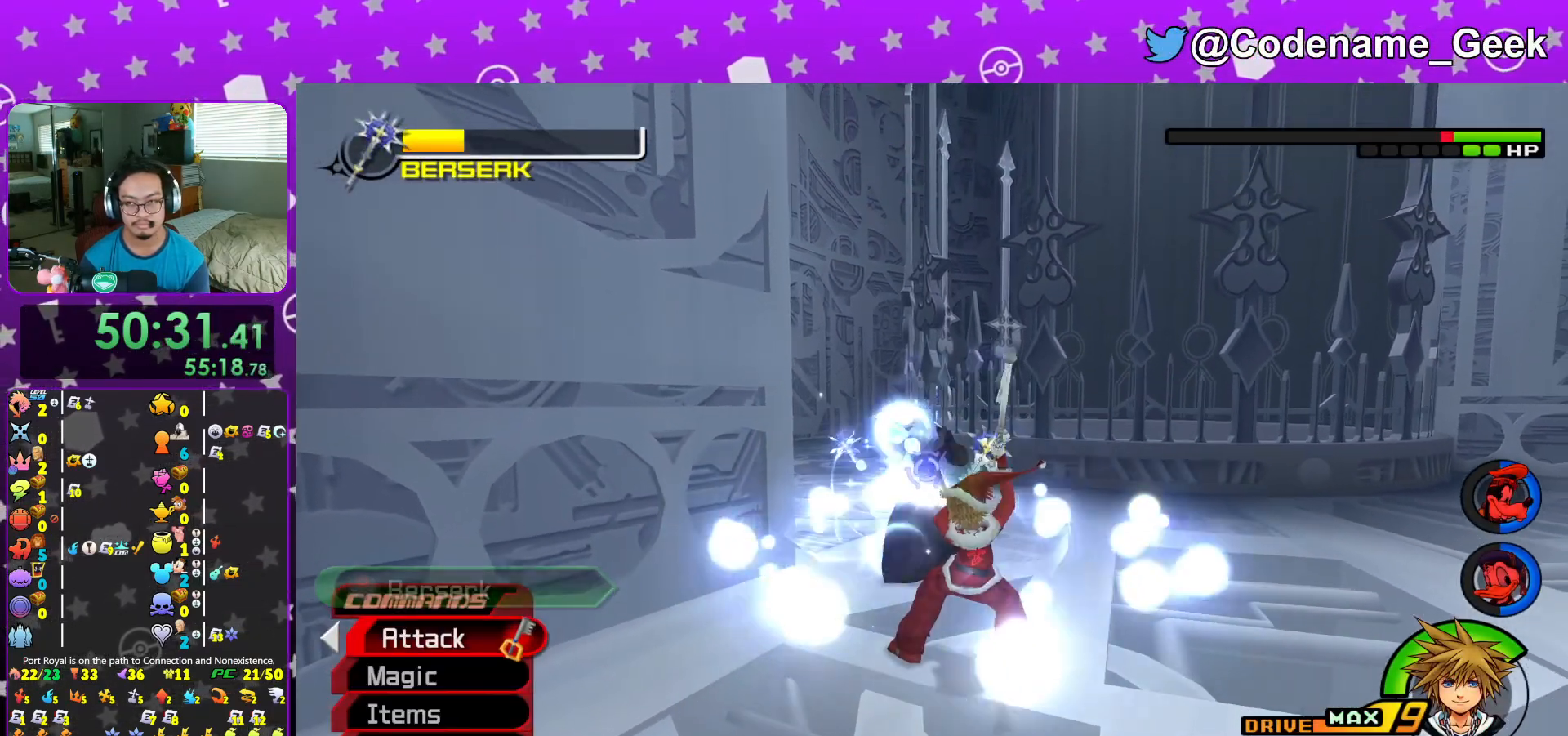
{"buttons": ["A"], "left_stick": "center", "right_stick": "center", "events": [[67, "A", "down"], [200, "A", "up"], [284, "A", "down"], [367, "A", "up"], [467, "A", "down"]]}
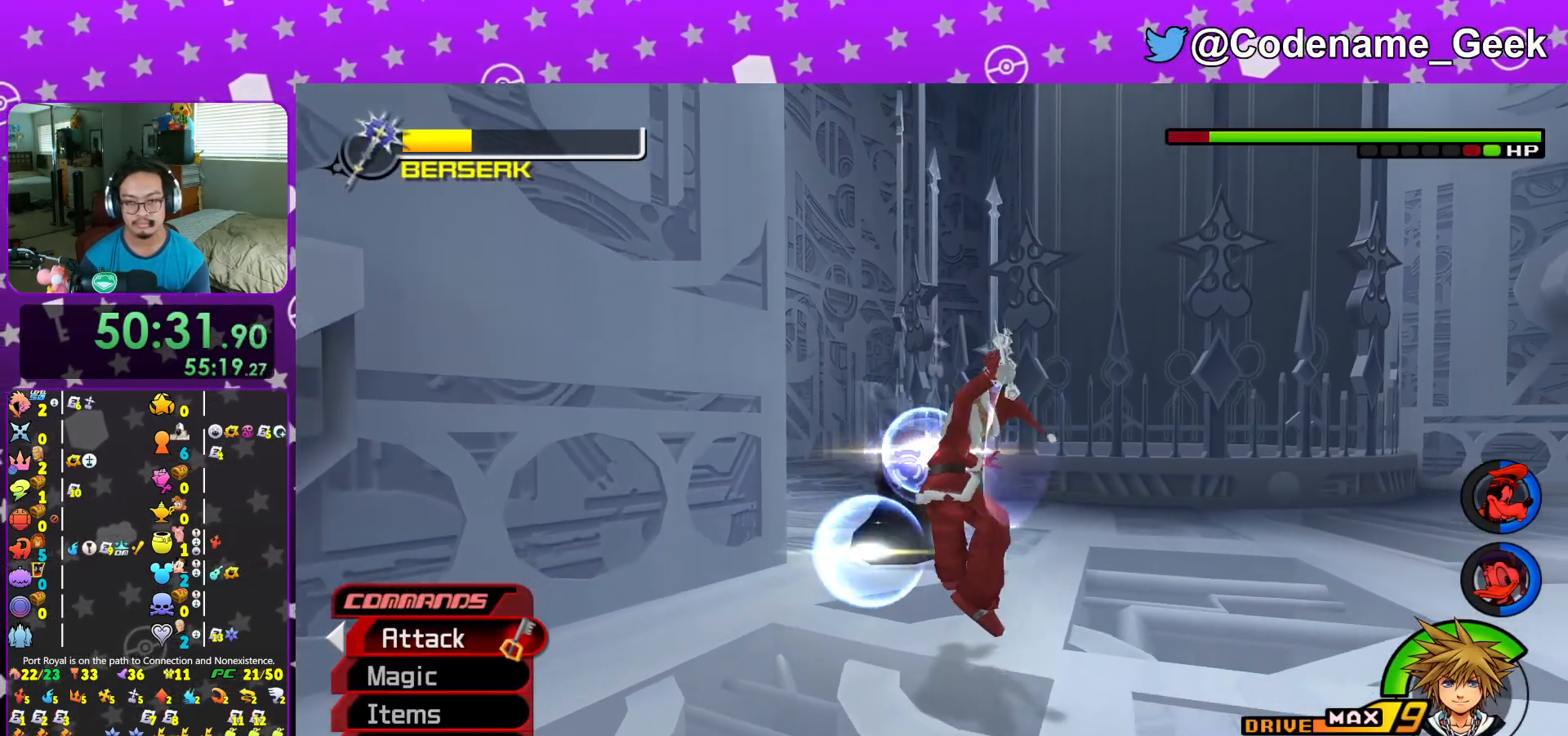
{"buttons": ["A"], "left_stick": "center", "right_stick": "center", "events": [[83, "A", "up"], [167, "A", "down"], [317, "A", "up"], [450, "A", "down"]]}
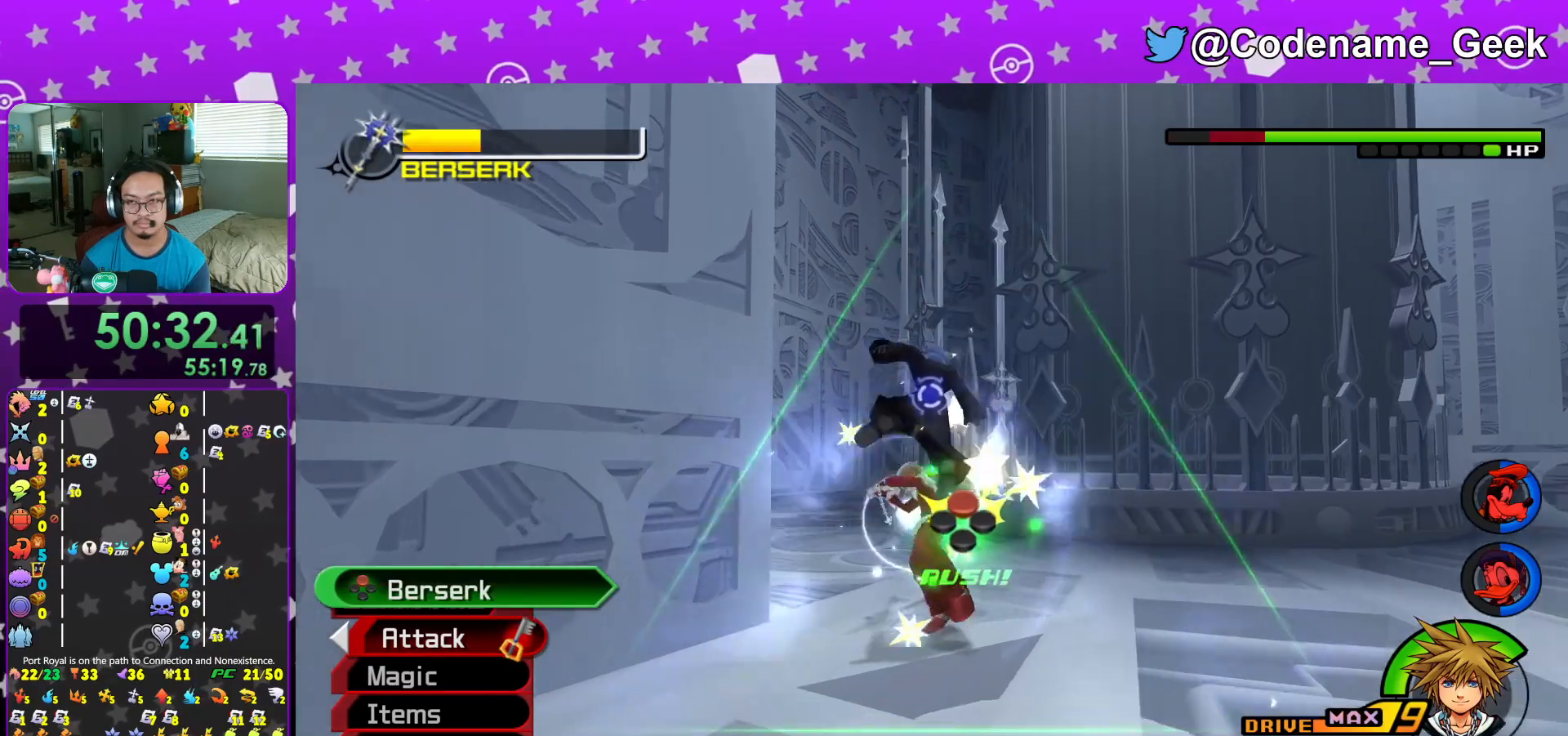
{"buttons": [], "left_stick": "down", "right_stick": "down-right", "events": [[34, "A", "up"], [117, "left_stick", "down"], [234, "right_stick", "down-right"]]}
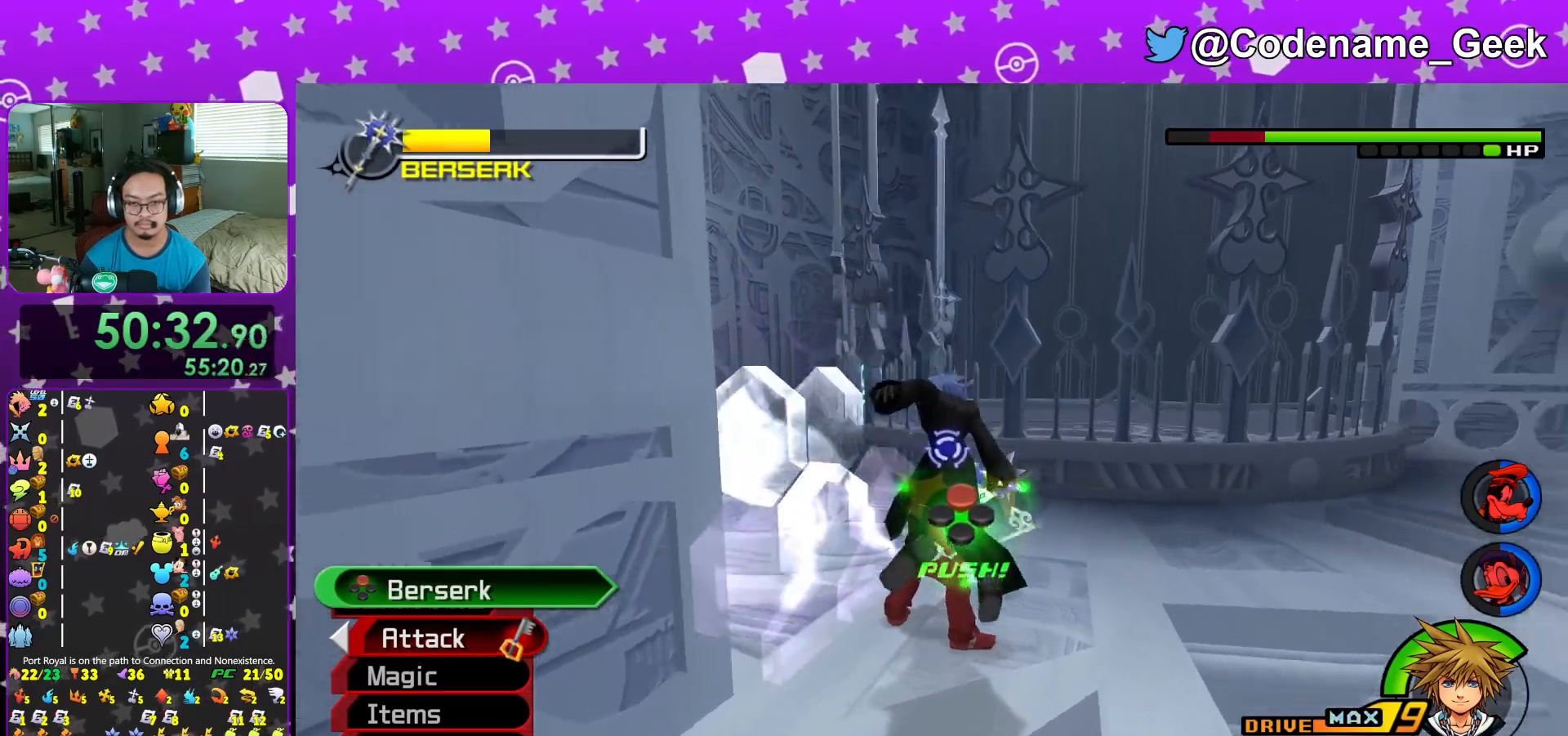
{"buttons": ["A"], "left_stick": "center", "right_stick": "center", "events": [[67, "right_stick", "center"], [233, "B", "down"], [317, "B", "up"], [400, "A", "down"], [400, "left_stick", "center"]]}
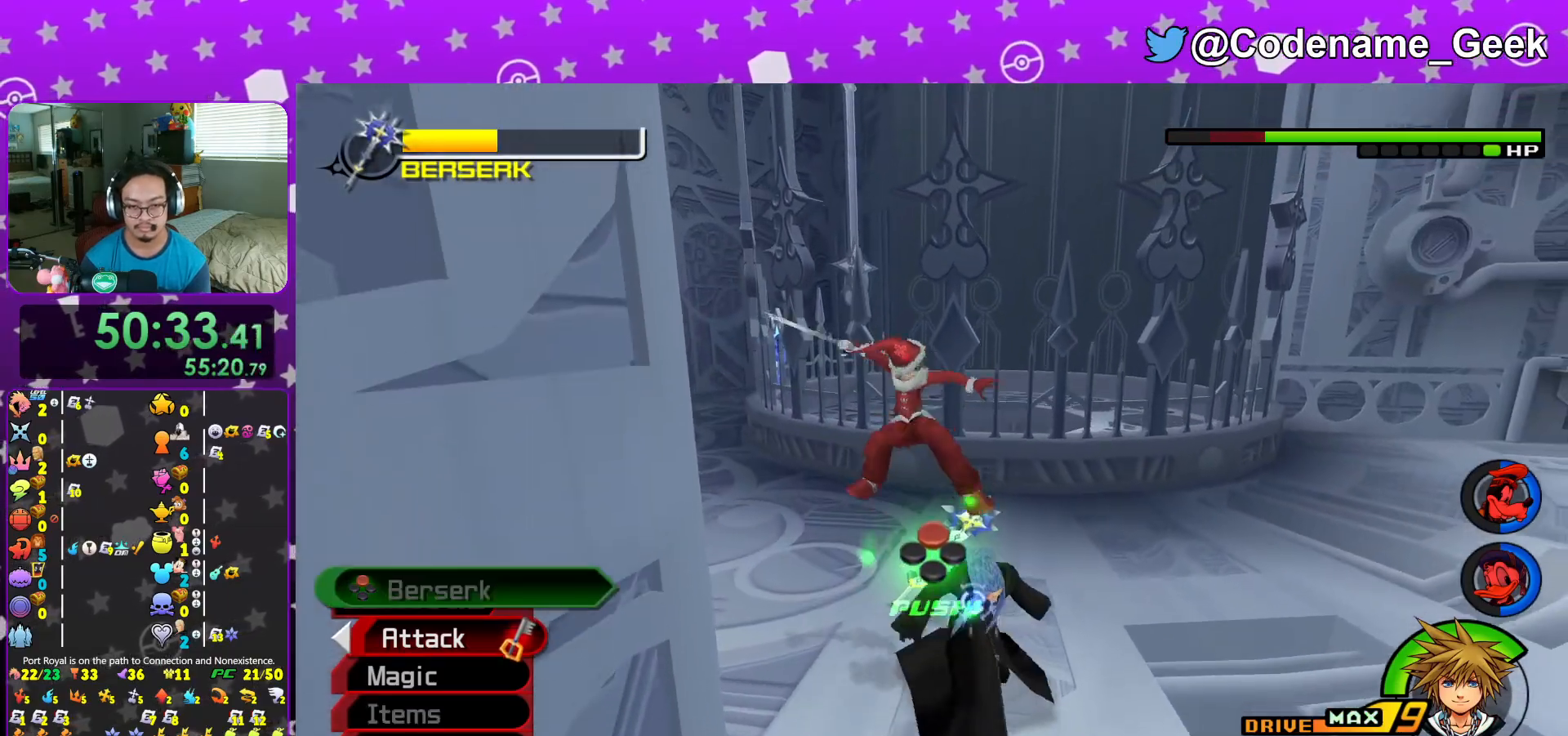
{"buttons": ["A"], "left_stick": "center", "right_stick": "down-right", "events": [[34, "A", "up"], [67, "A", "down"], [200, "A", "up"], [284, "A", "down"], [401, "A", "up"], [434, "right_stick", "down-right"], [484, "A", "down"]]}
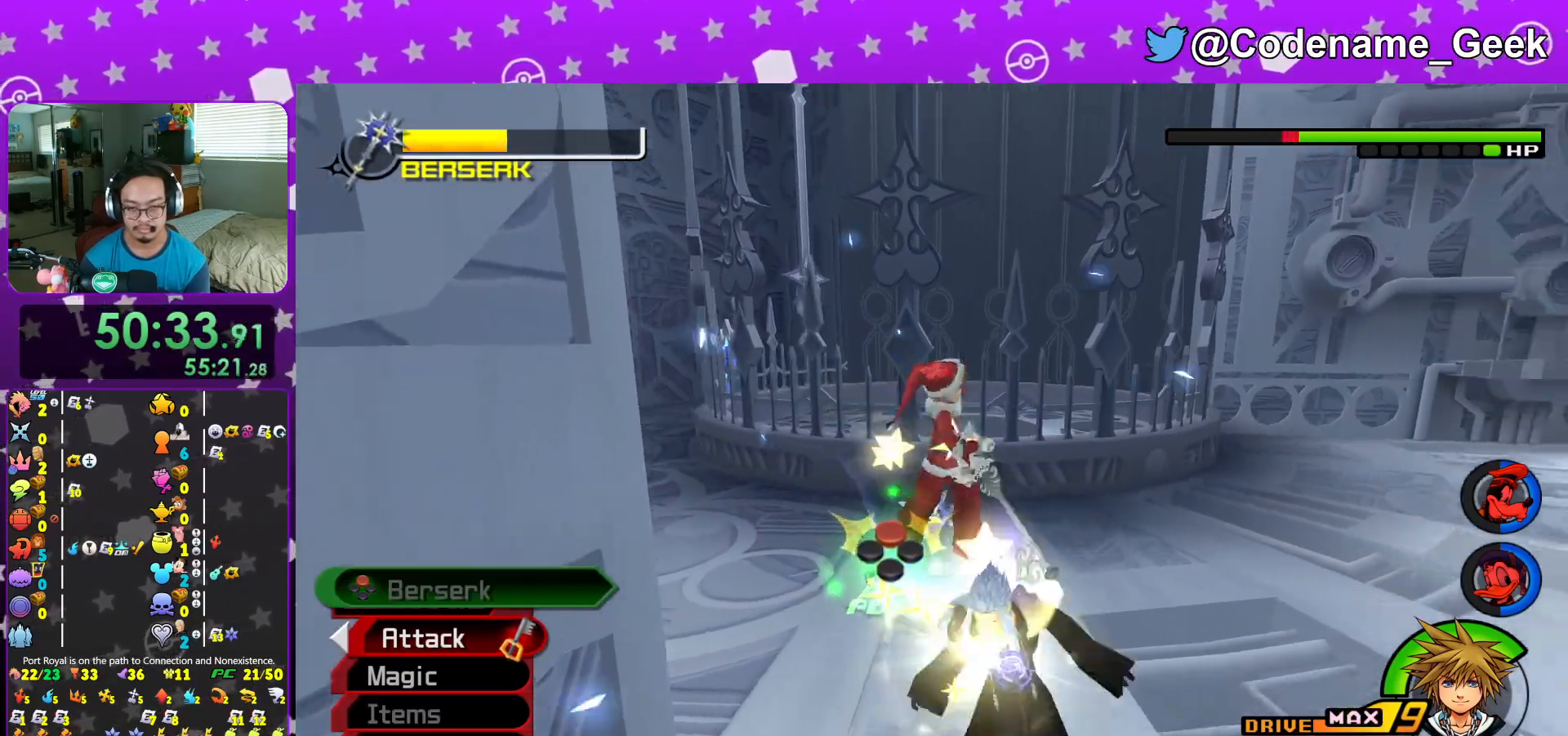
{"buttons": [], "left_stick": "center", "right_stick": "center", "events": [[133, "A", "up"], [217, "A", "down"], [317, "A", "up"], [333, "right_stick", "center"], [400, "A", "down"], [500, "A", "up"]]}